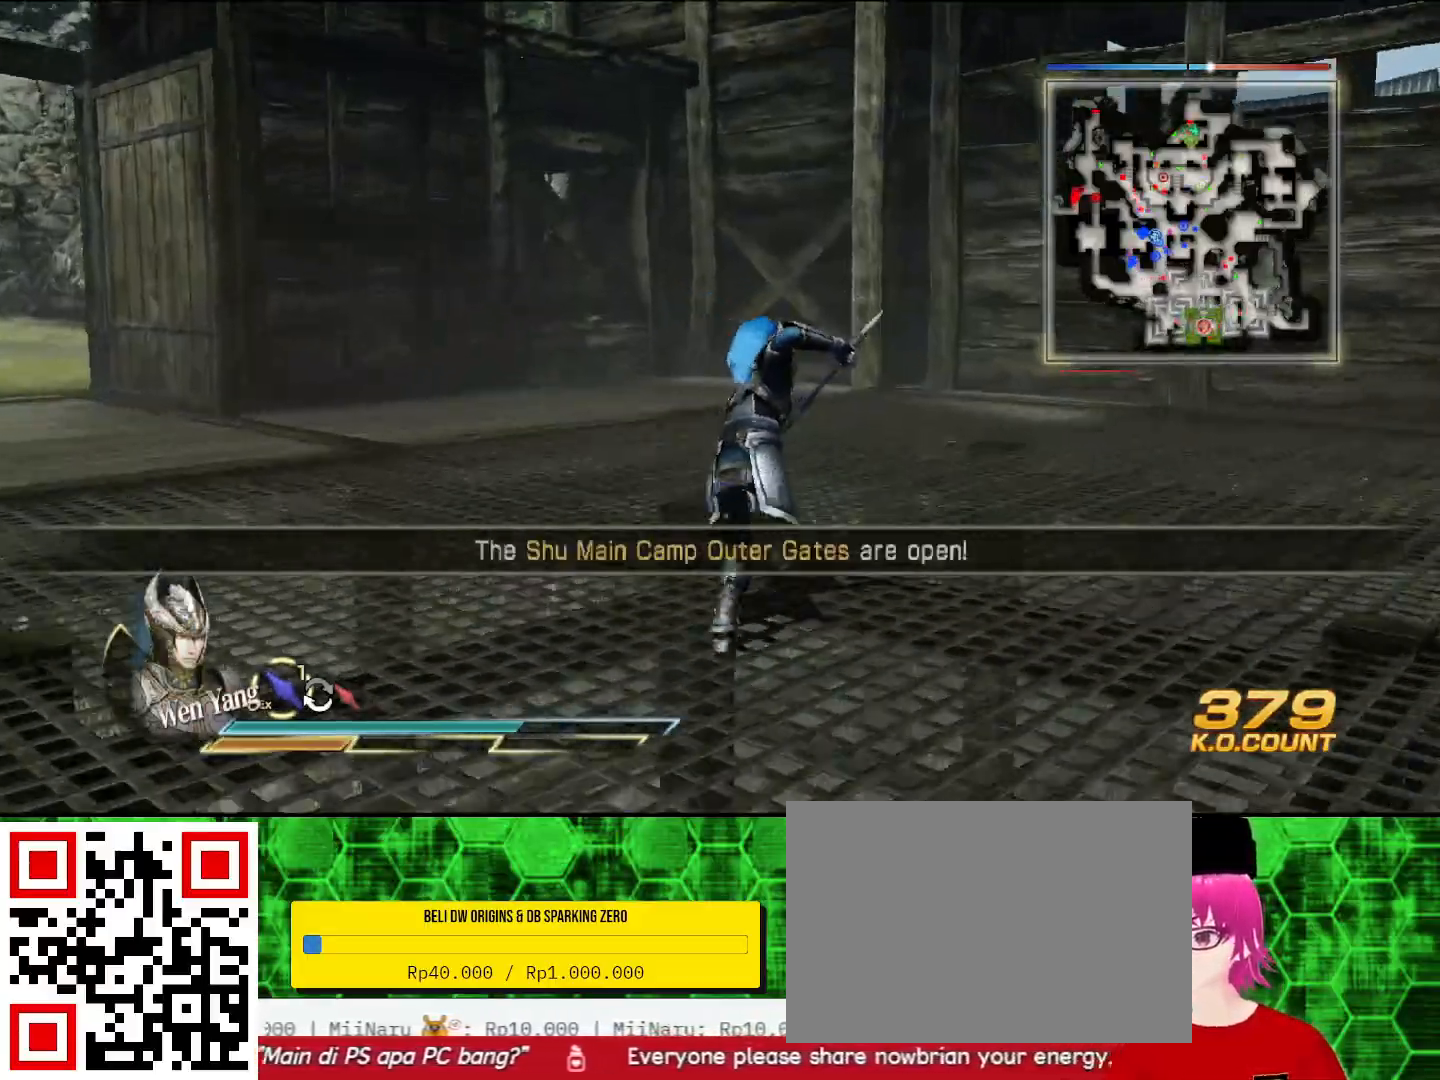
Gameplay with a controller (PlayStation layout); each line is a JSON object with the inputs held at the frame after it. "events" lists button and stick changes between this image and that frame as [ms after this image, input, new state], when the widget could be followed in between. Not read: CIRCLE.
{"buttons": ["L2"], "left_stick": "up", "right_stick": "center", "events": [[433, "right_stick", "center"]]}
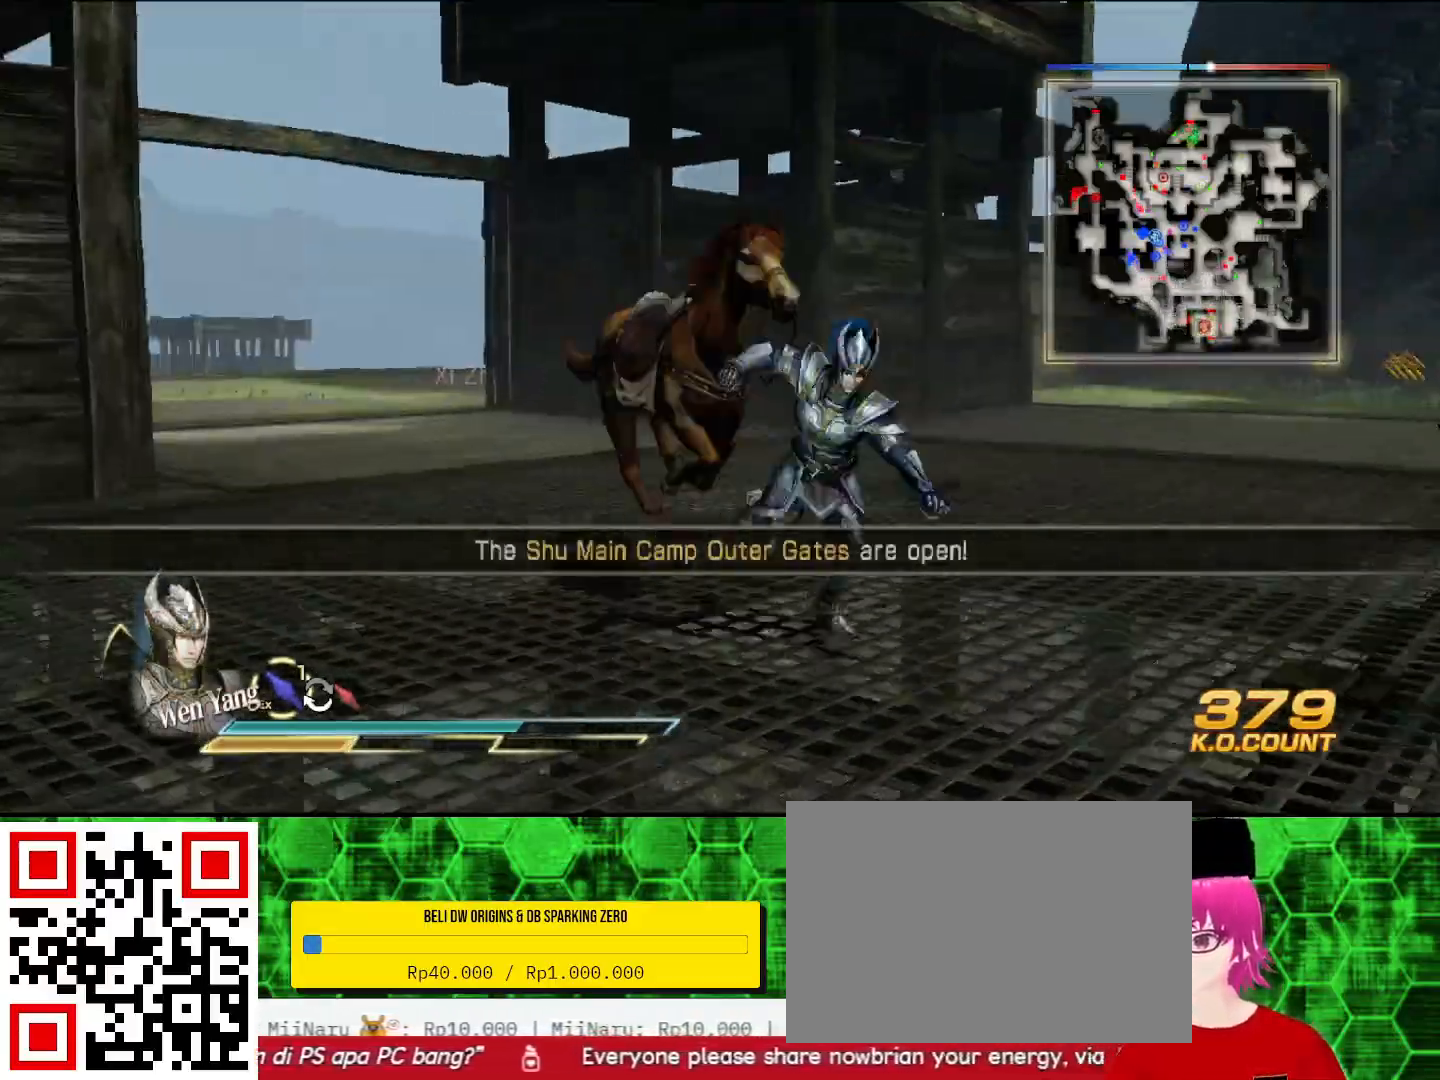
{"buttons": ["L2"], "left_stick": "up", "right_stick": "center", "events": []}
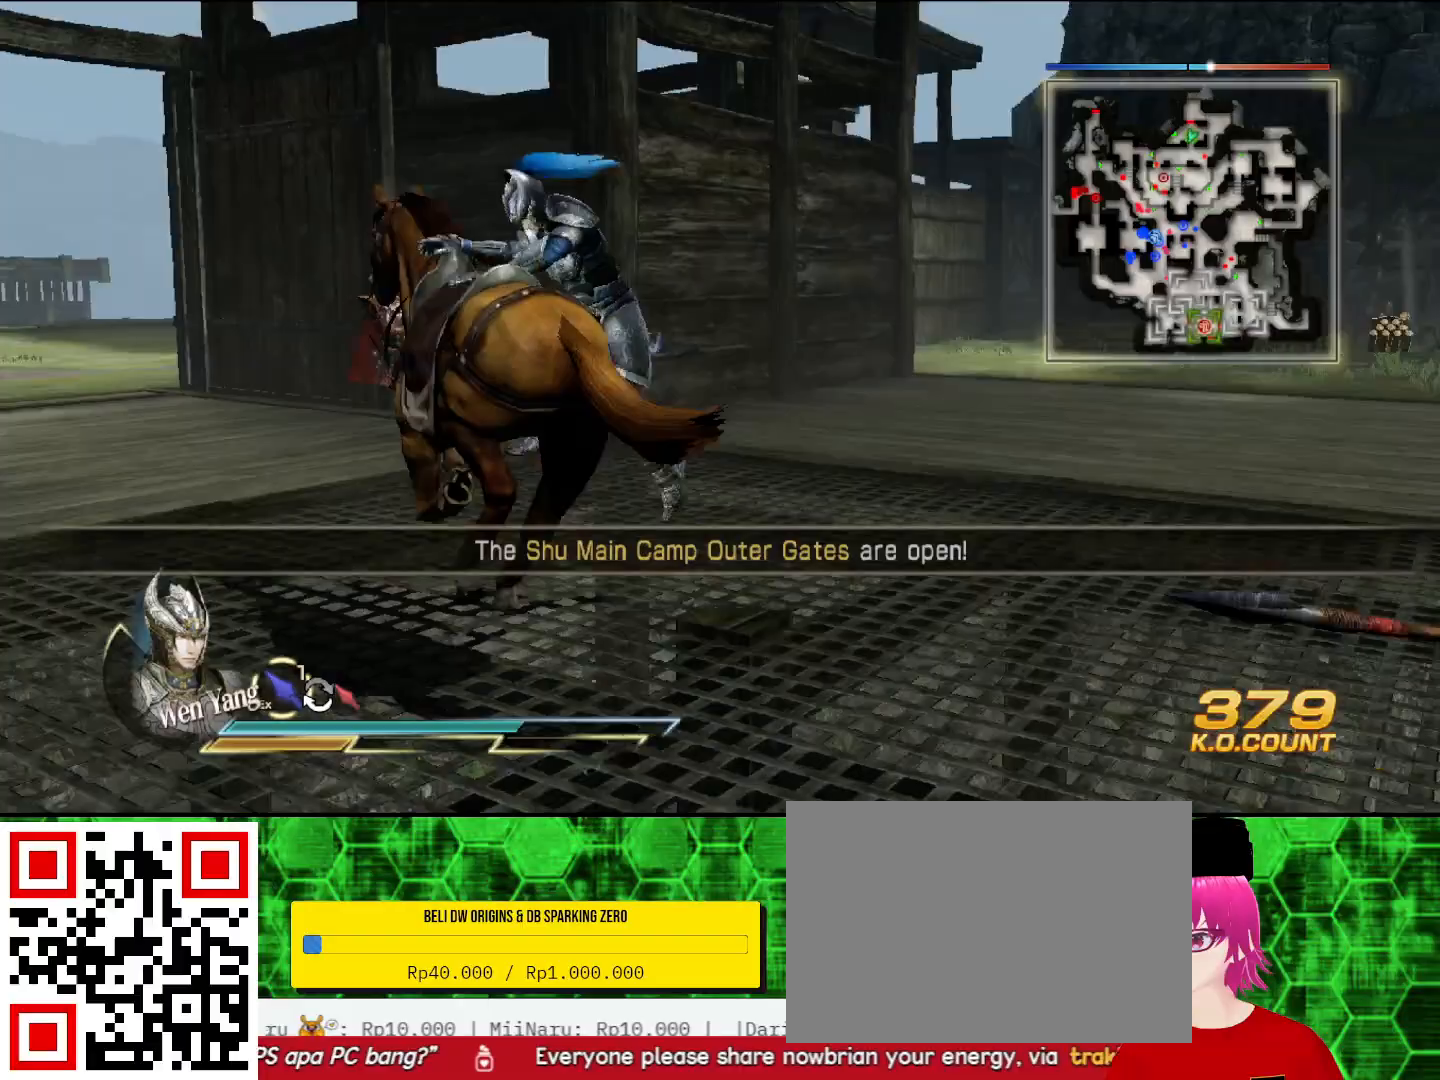
{"buttons": ["L2"], "left_stick": "up", "right_stick": "center", "events": []}
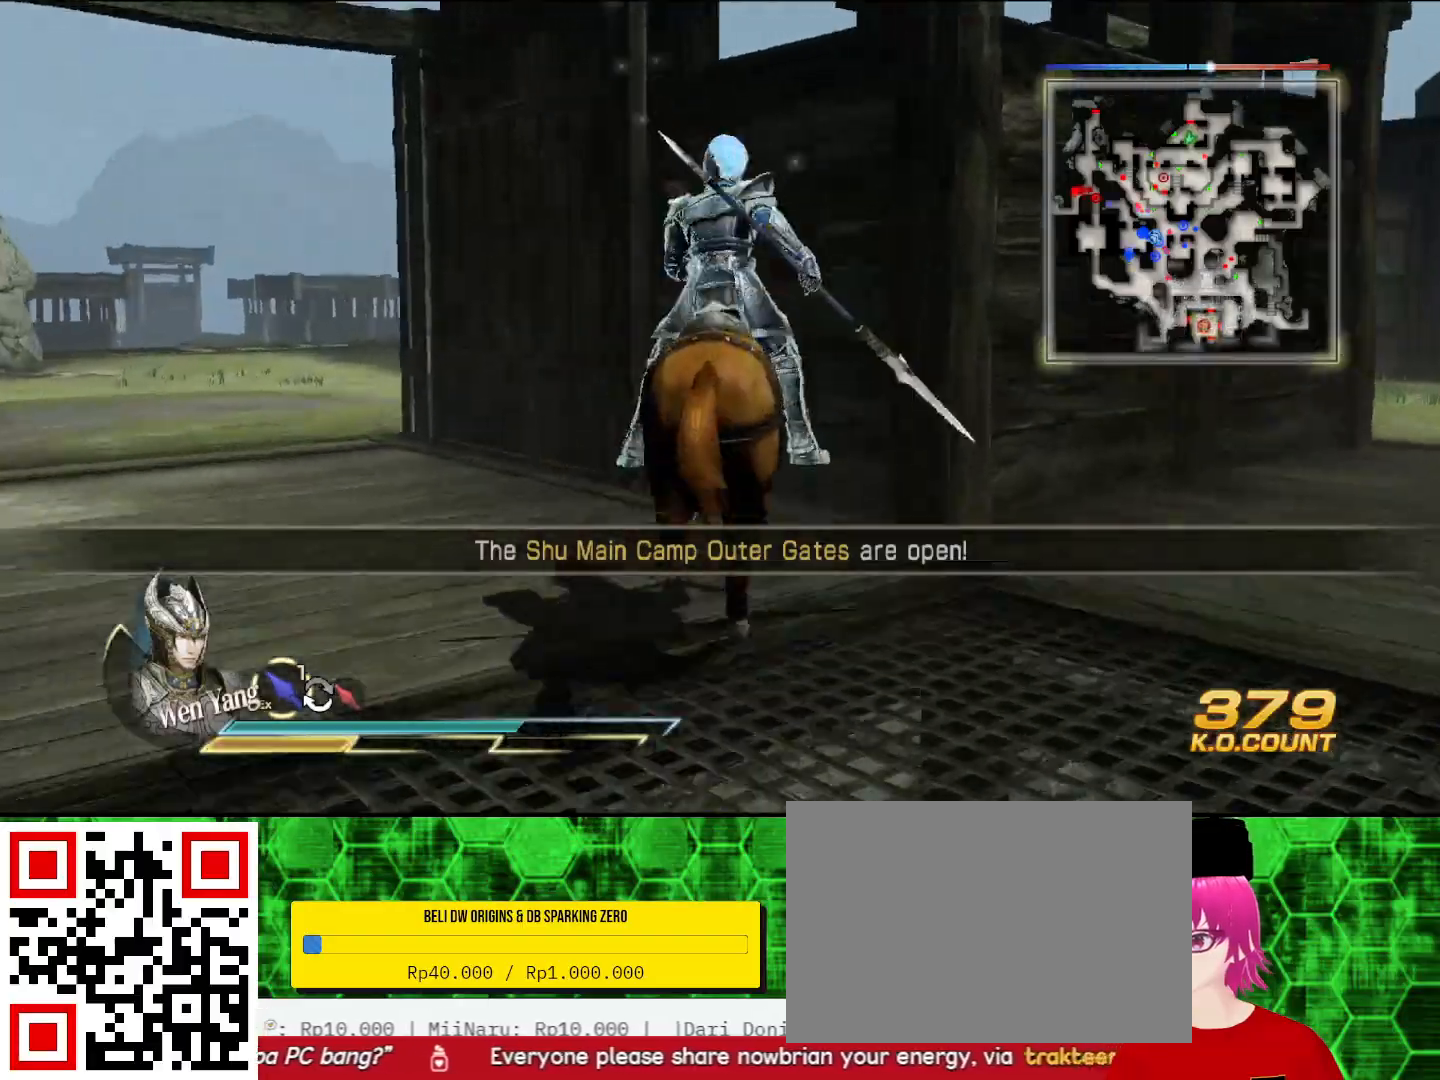
{"buttons": [], "left_stick": "up-left", "right_stick": "center", "events": [[167, "left_stick", "up-left"], [300, "L2", "up"]]}
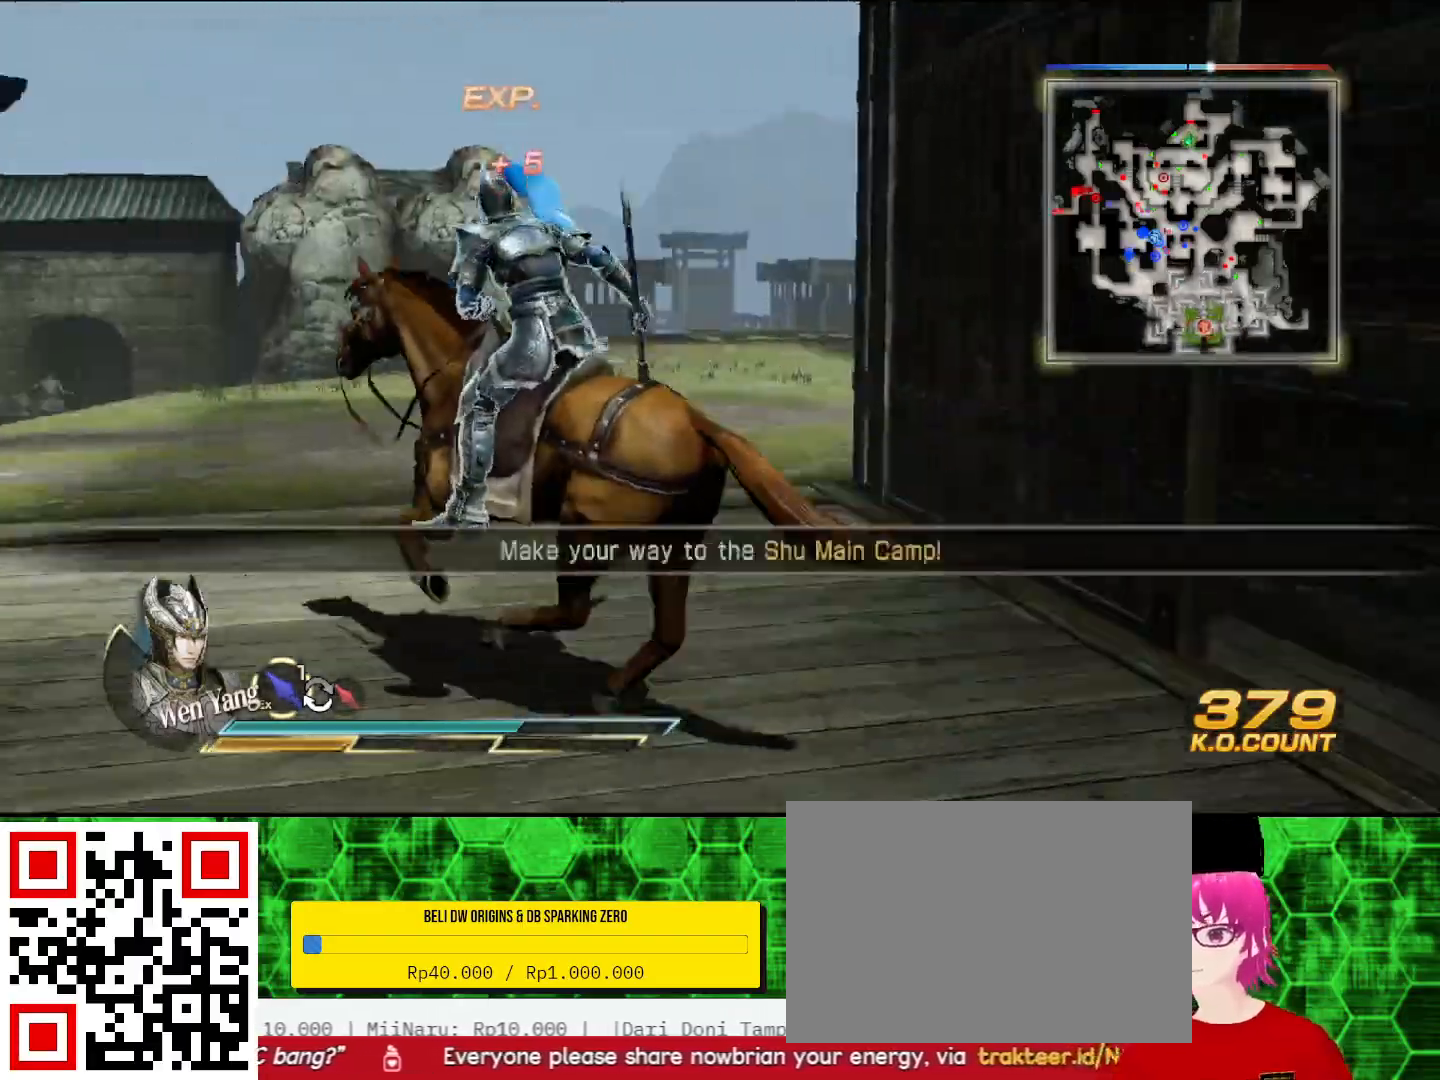
{"buttons": [], "left_stick": "up", "right_stick": "center", "events": [[267, "left_stick", "up"]]}
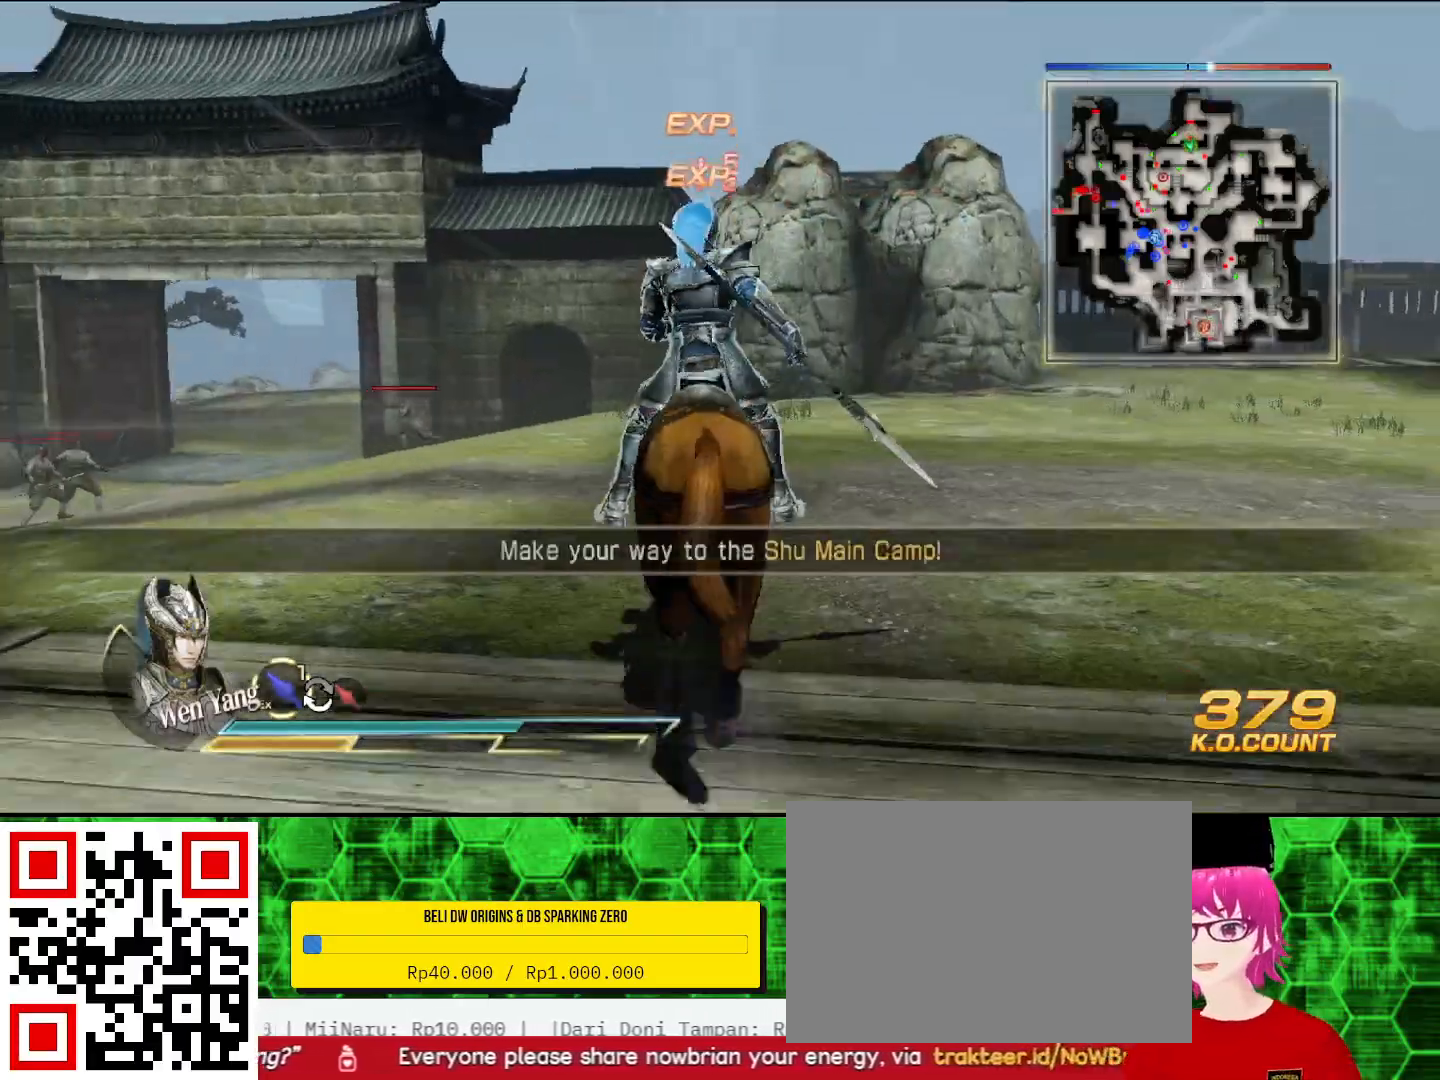
{"buttons": [], "left_stick": "up", "right_stick": "center", "events": []}
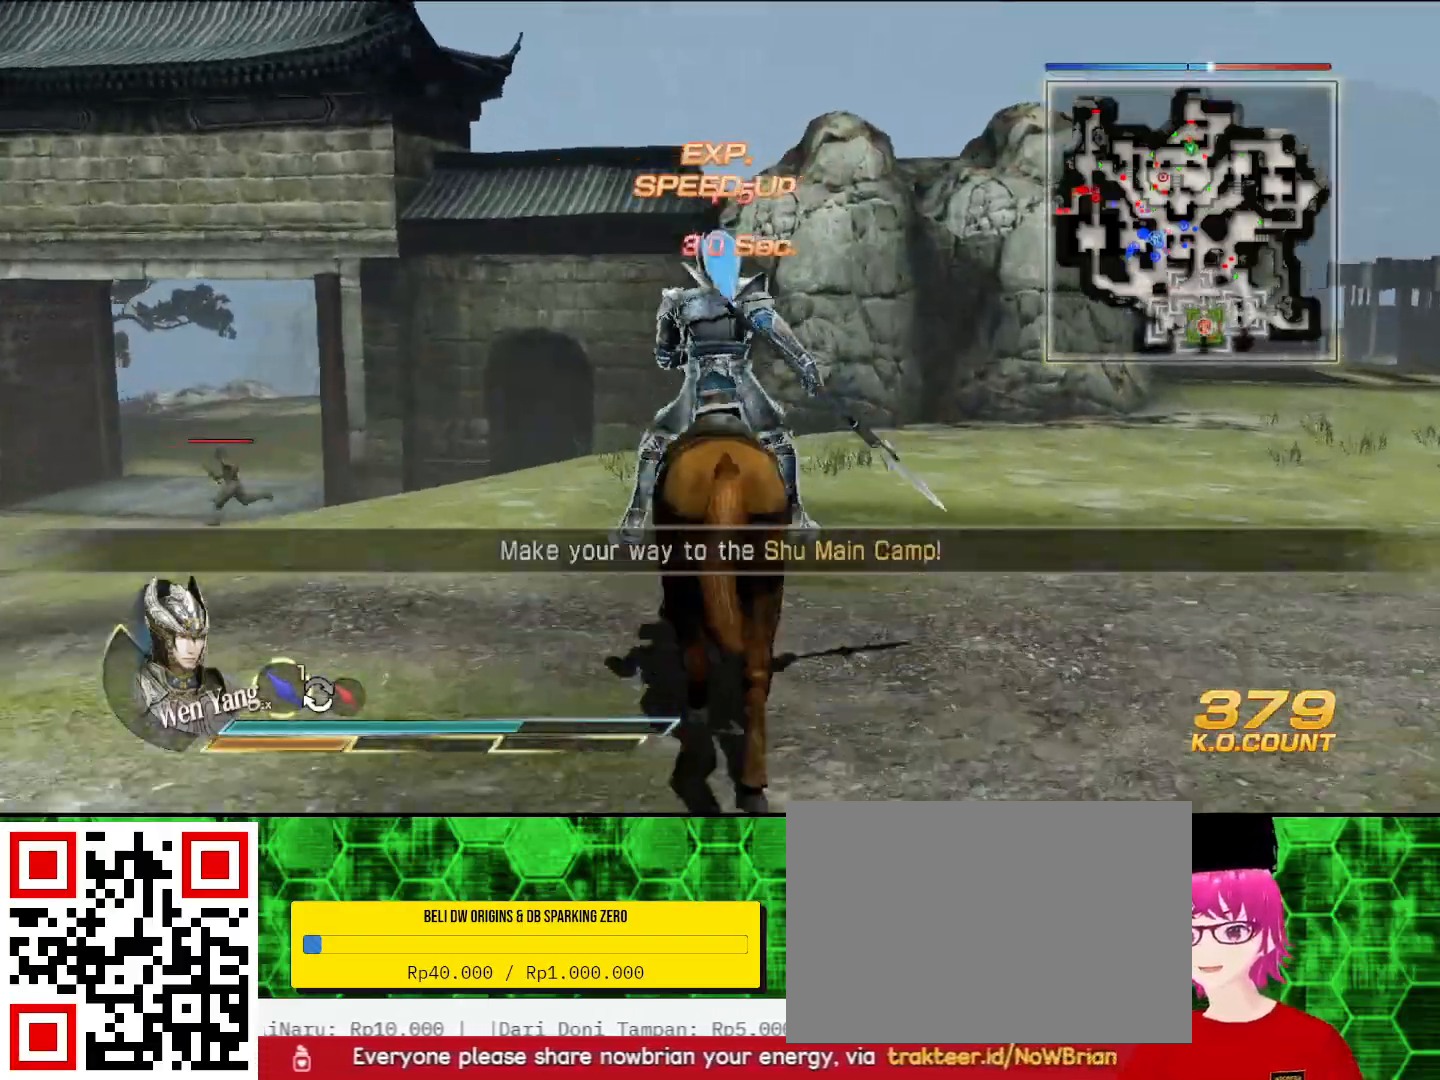
{"buttons": [], "left_stick": "up", "right_stick": "center", "events": []}
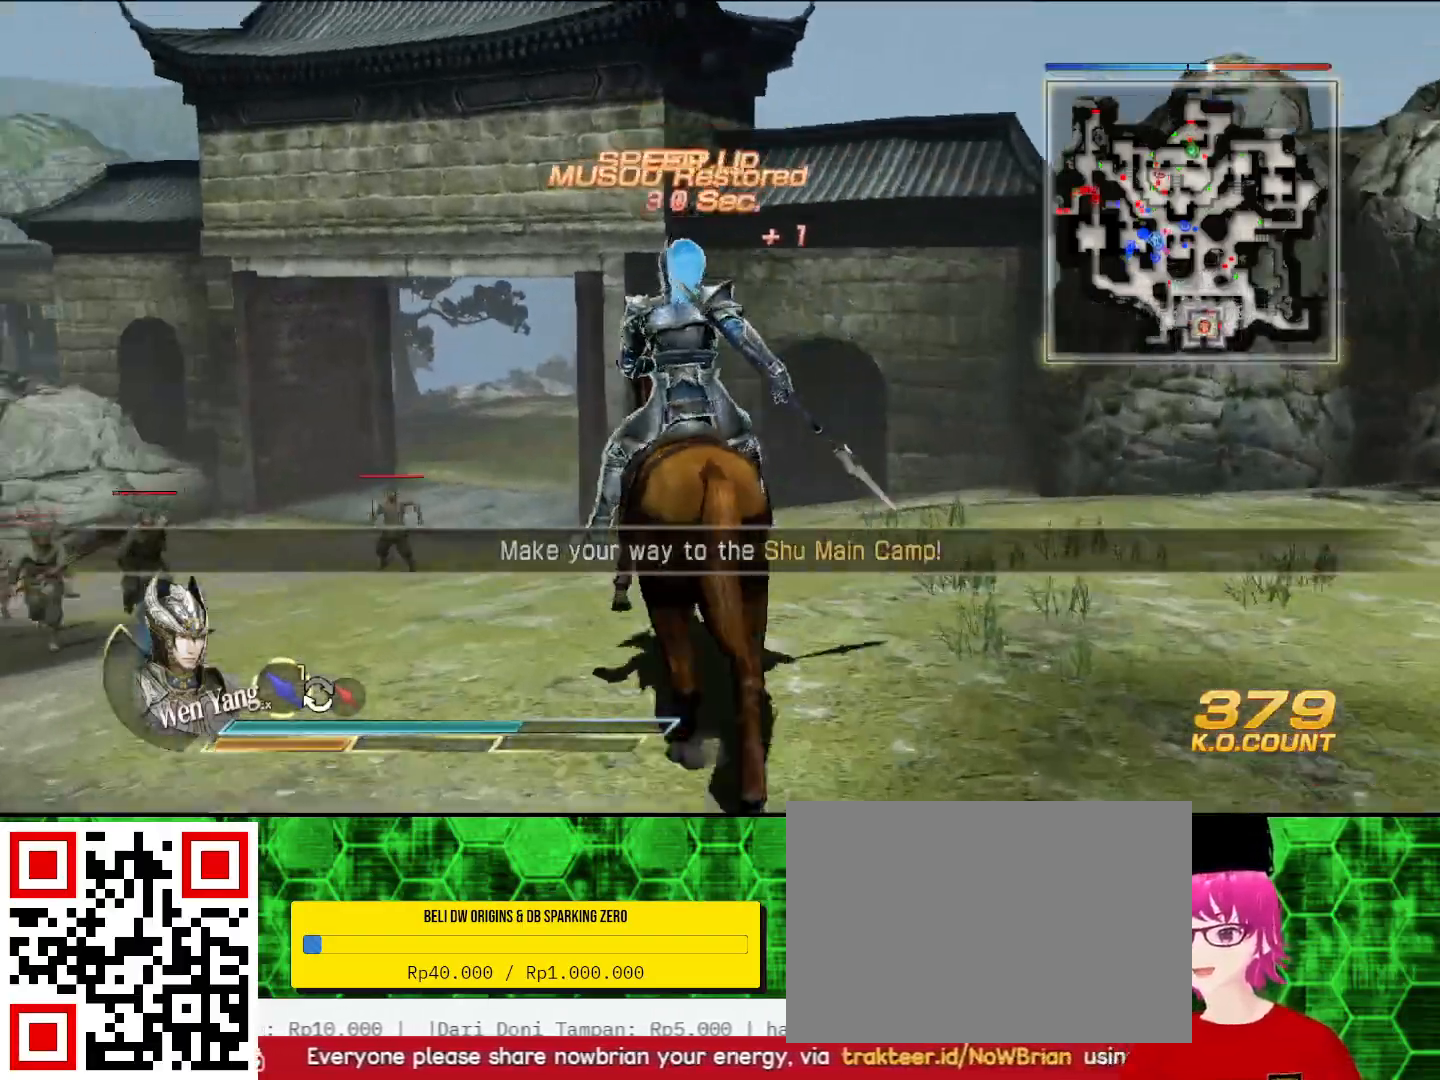
{"buttons": [], "left_stick": "up", "right_stick": "center", "events": []}
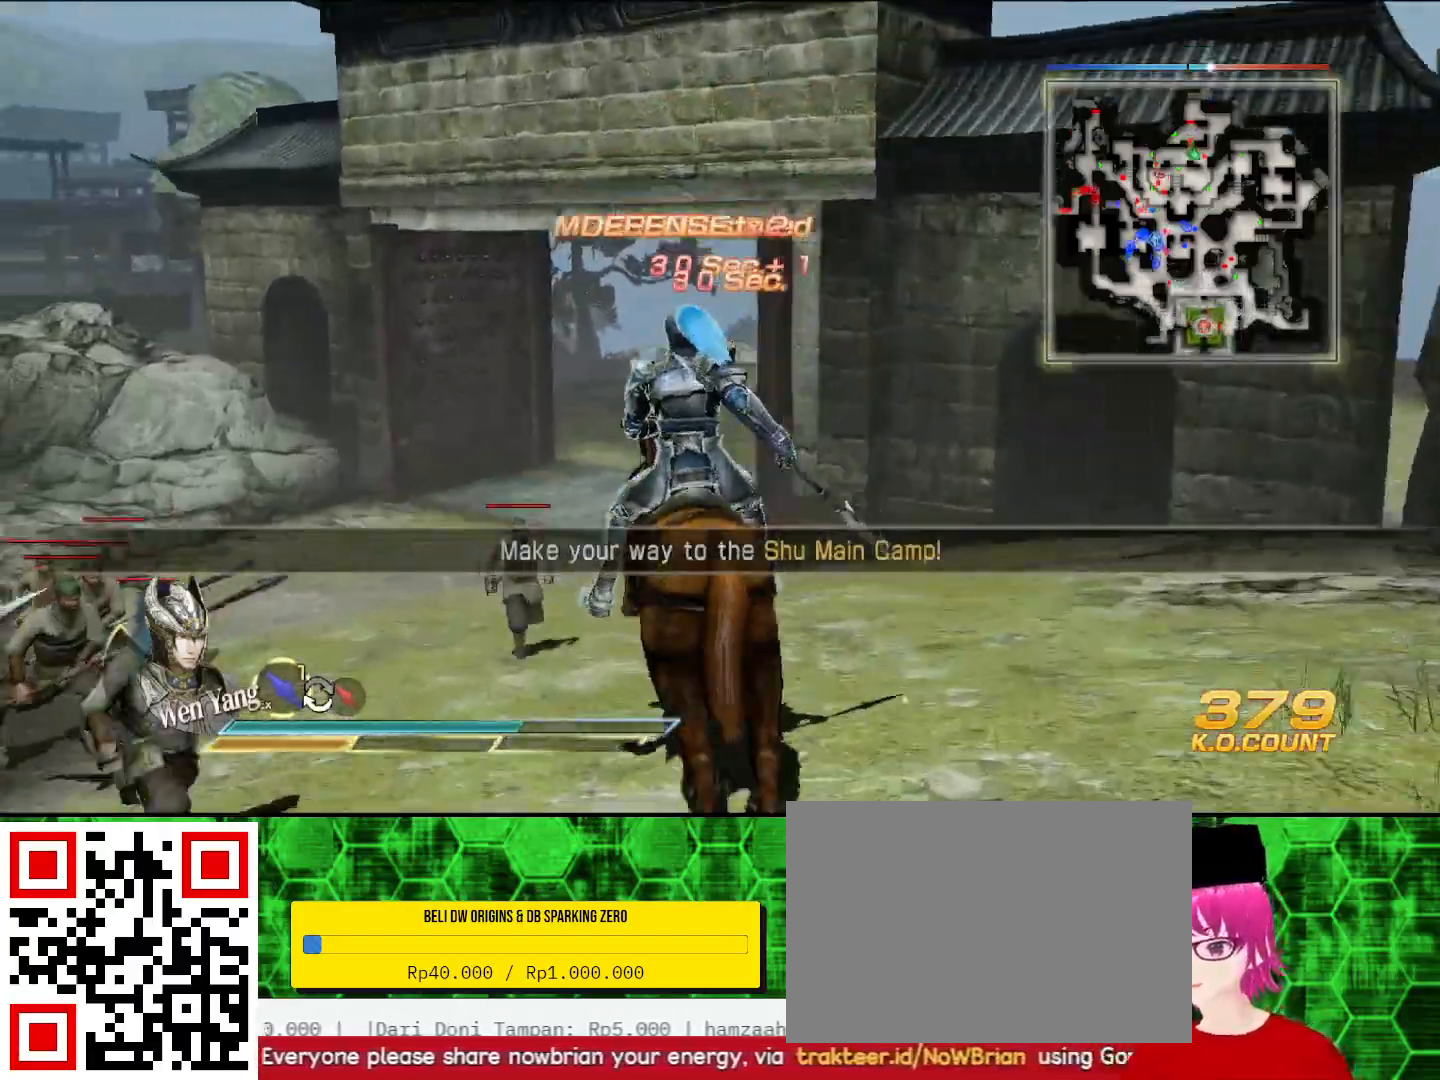
{"buttons": [], "left_stick": "up", "right_stick": "center", "events": []}
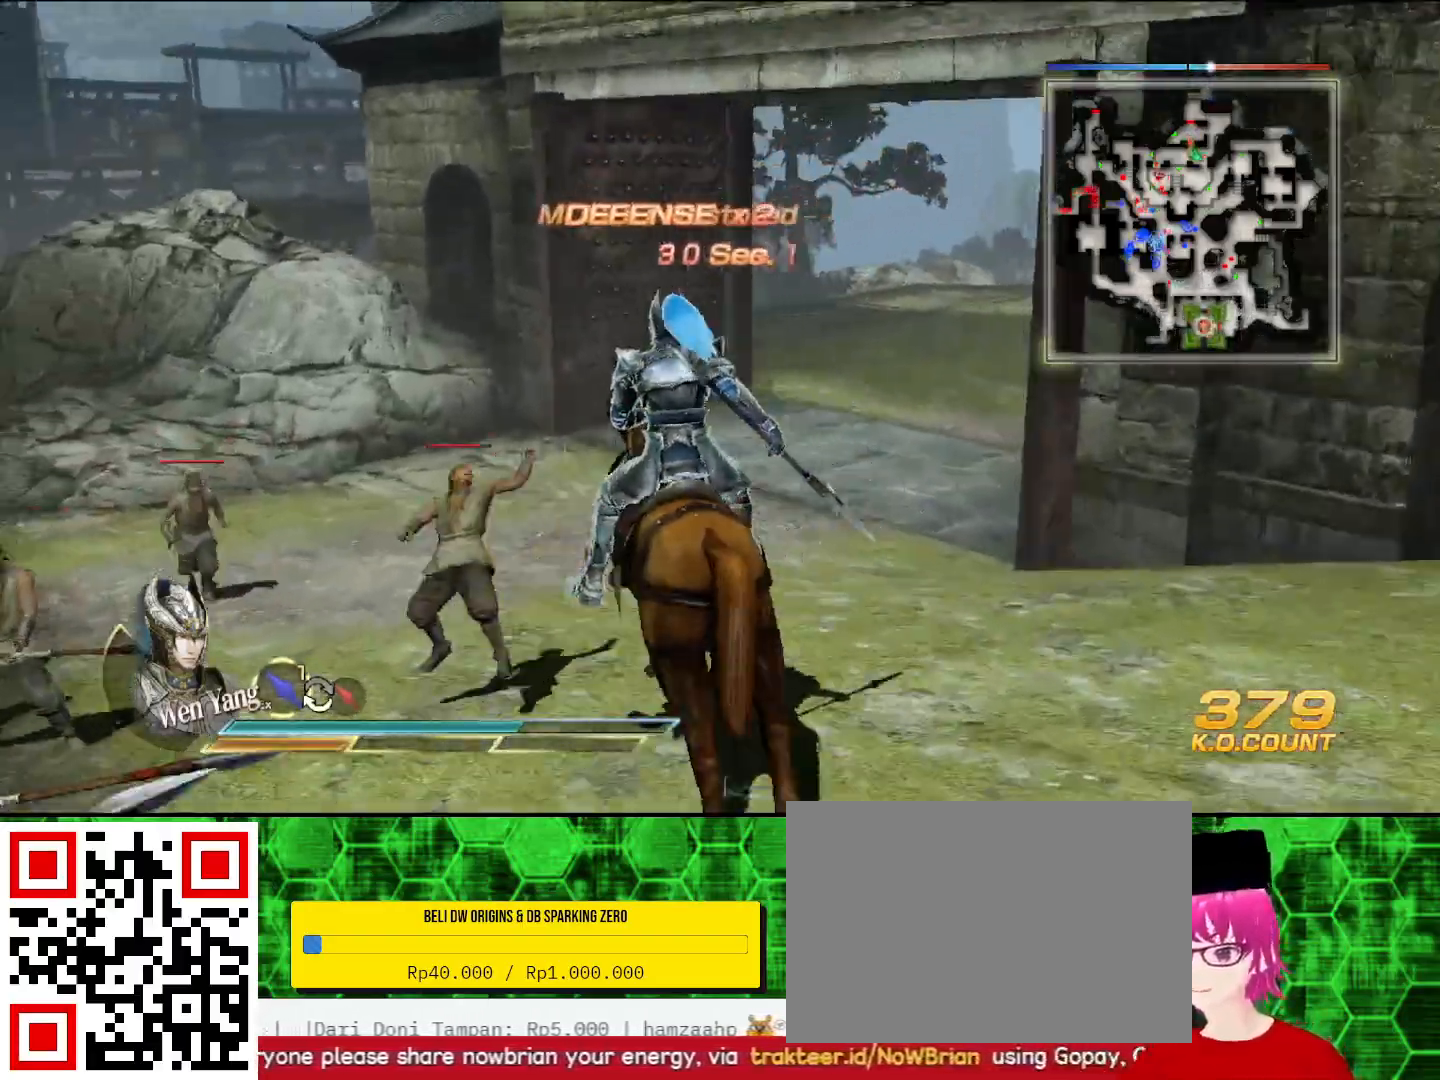
{"buttons": [], "left_stick": "up", "right_stick": "center", "events": []}
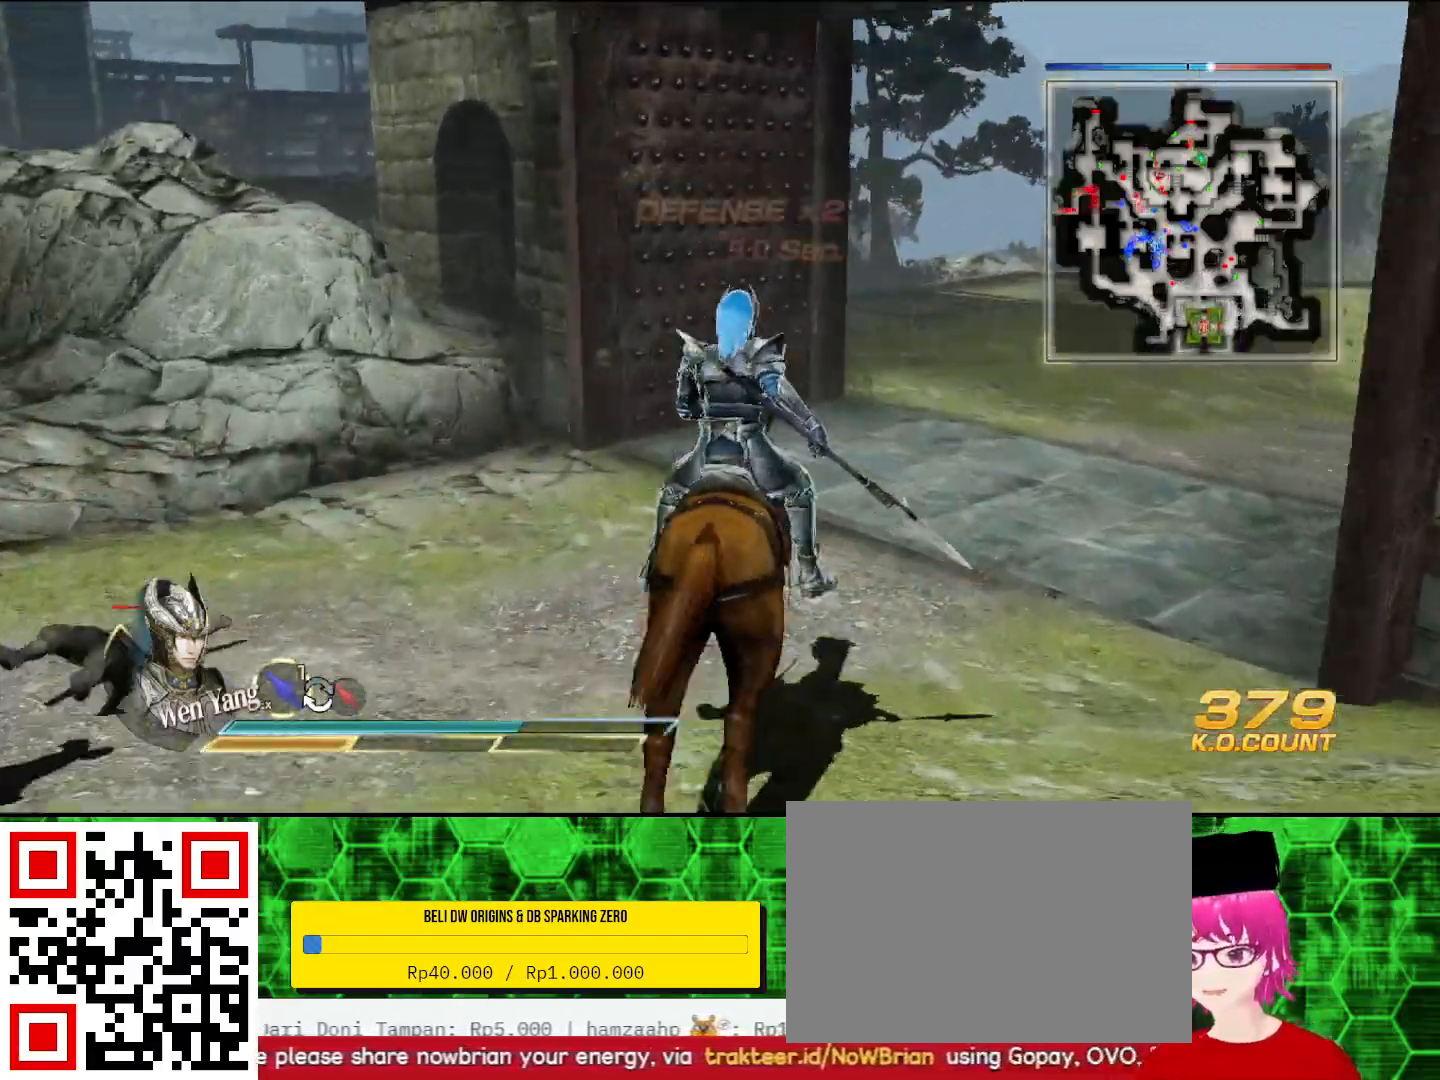
{"buttons": [], "left_stick": "up", "right_stick": "center", "events": []}
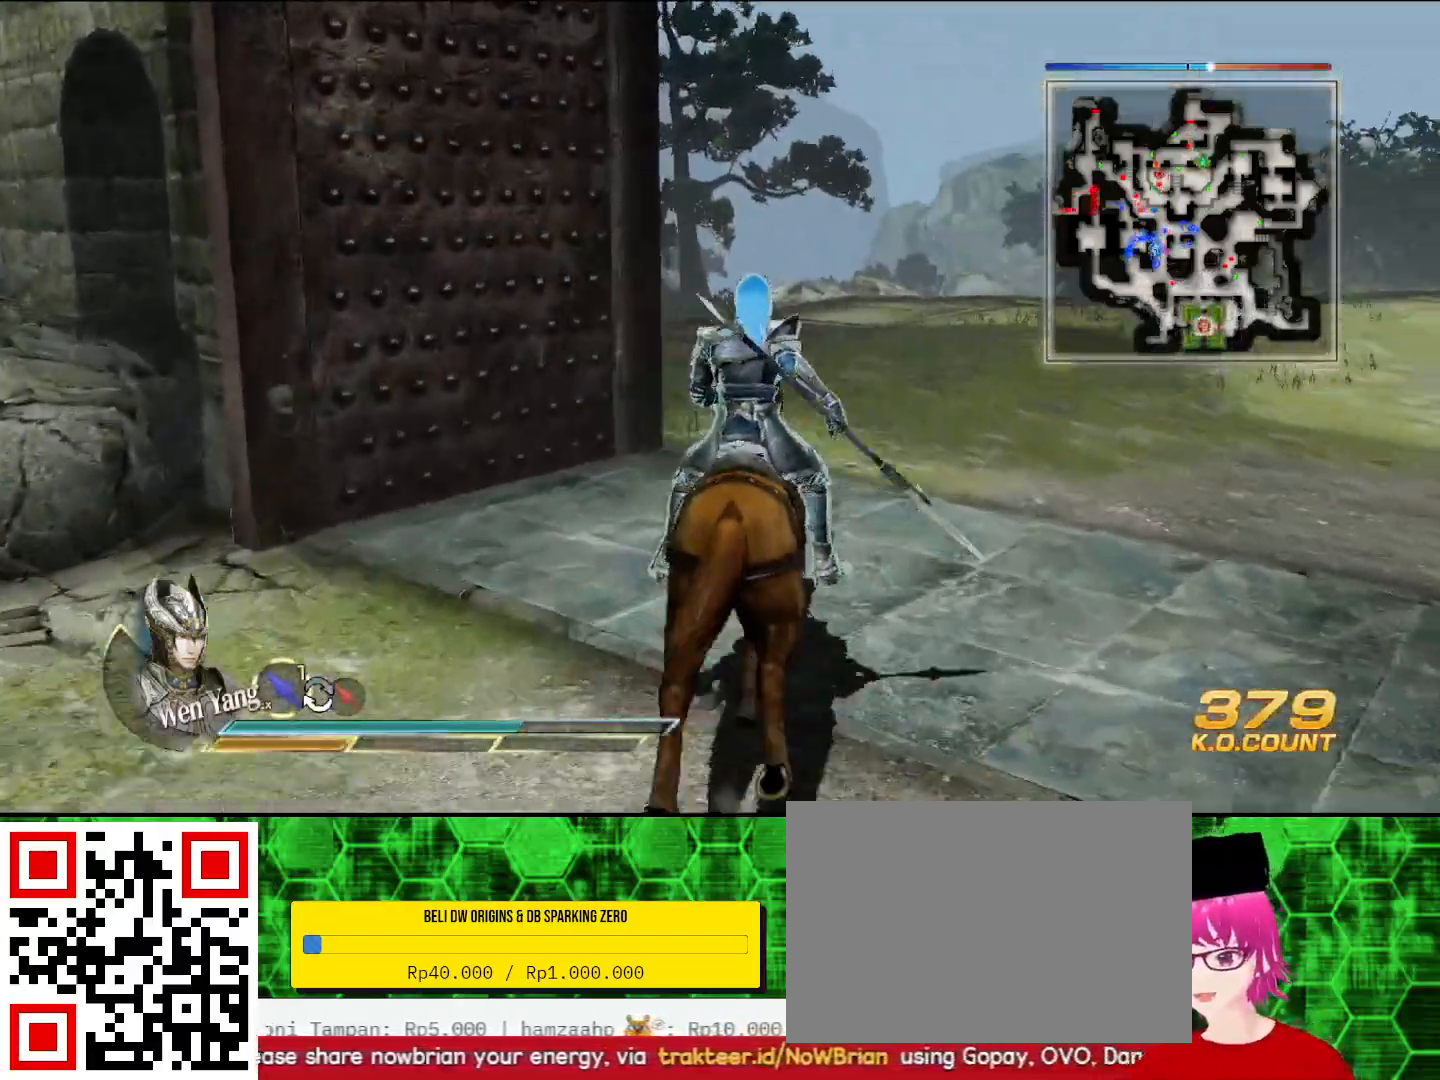
{"buttons": [], "left_stick": "up-right", "right_stick": "center", "events": [[133, "left_stick", "up-right"]]}
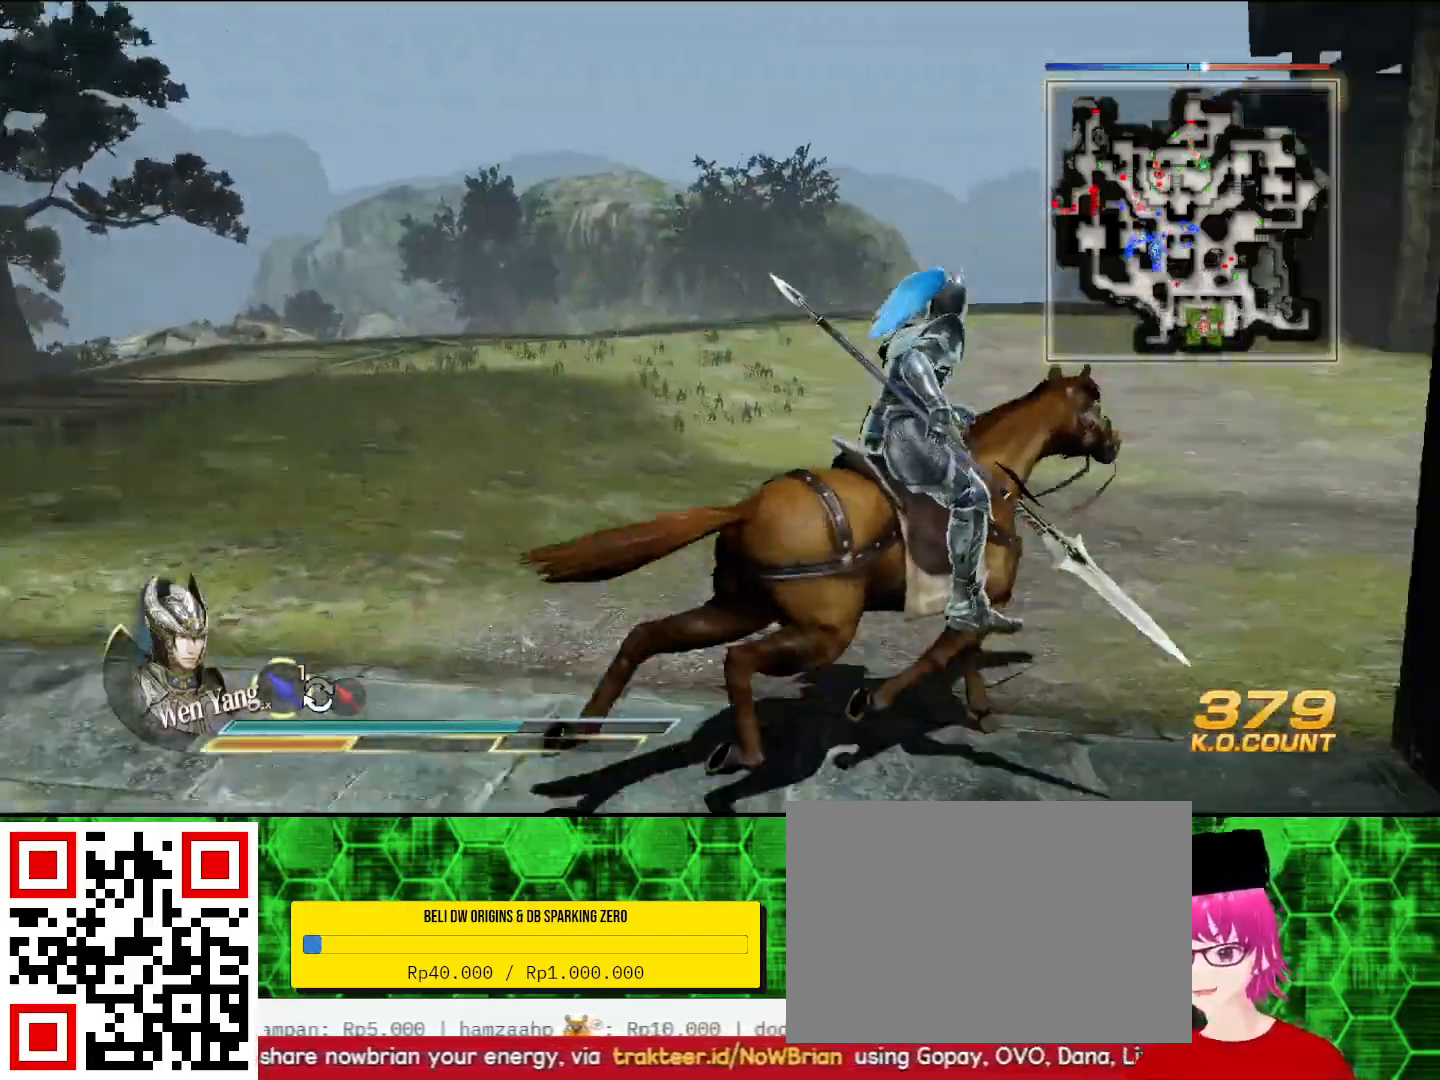
{"buttons": [], "left_stick": "up", "right_stick": "center", "events": [[133, "left_stick", "up"]]}
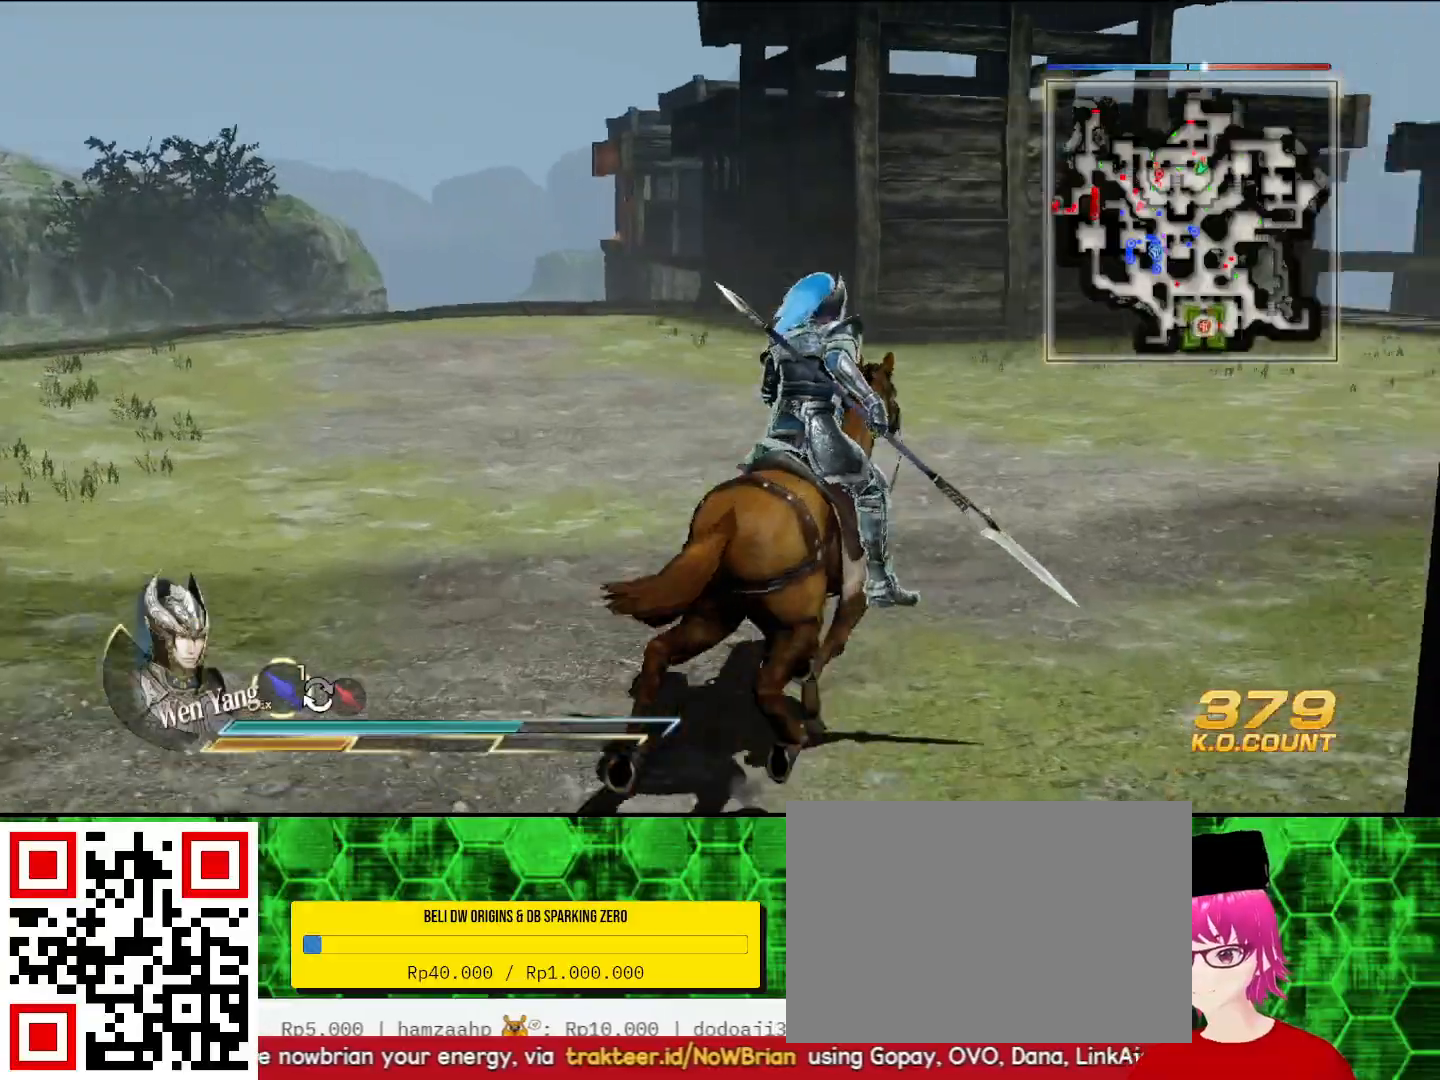
{"buttons": [], "left_stick": "up", "right_stick": "center", "events": []}
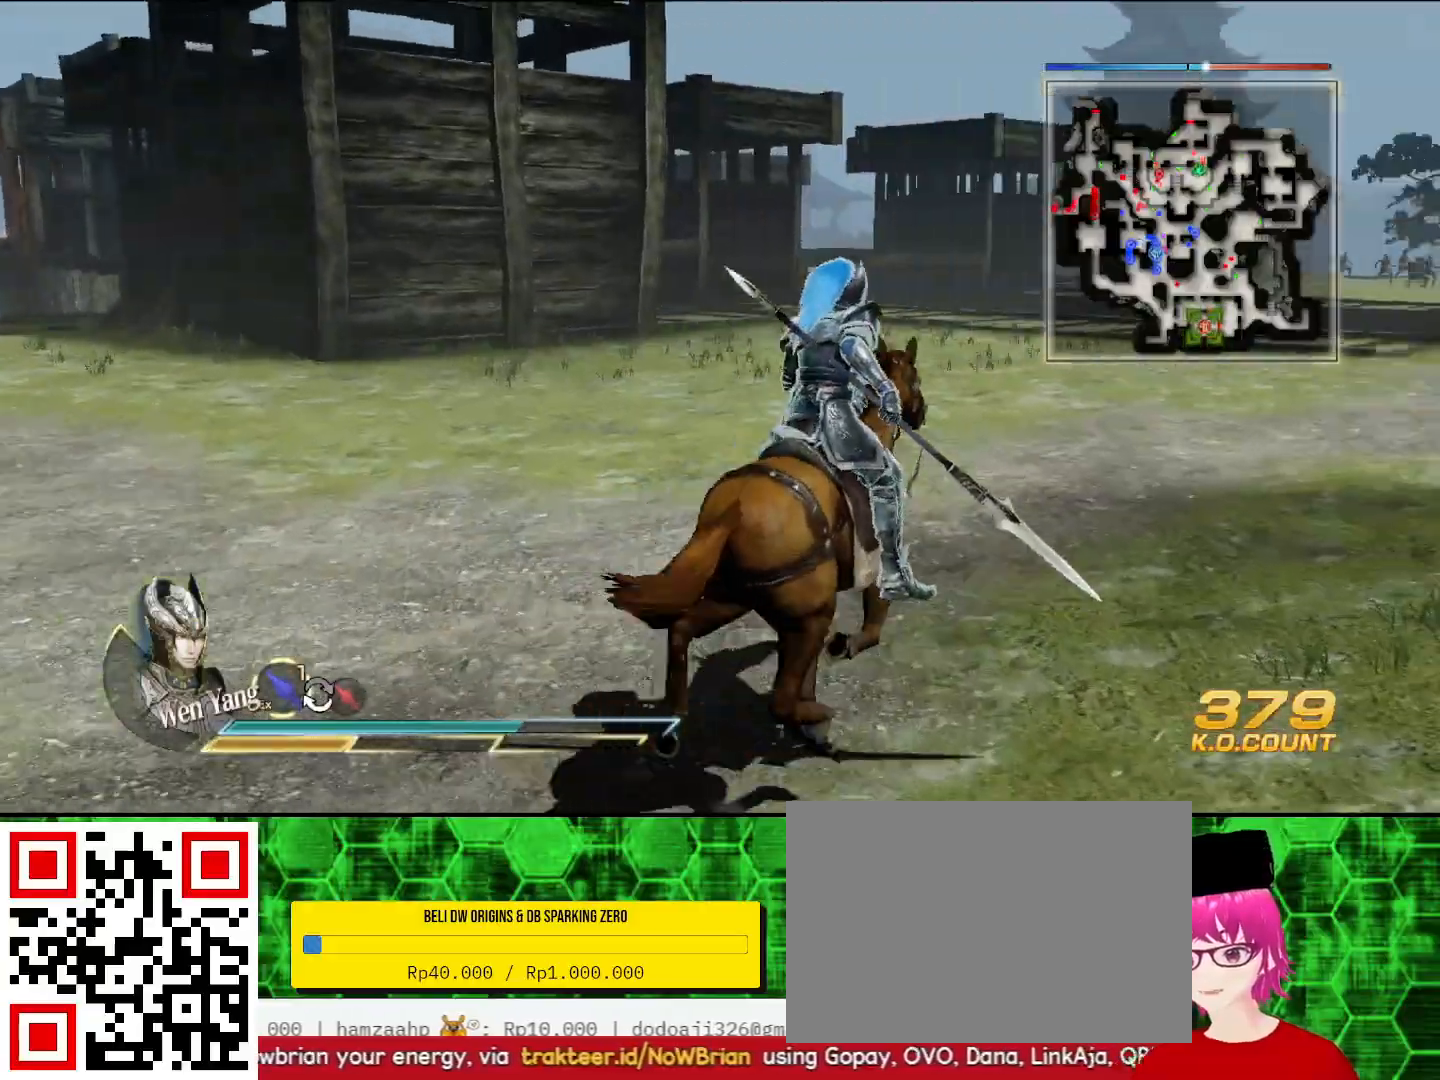
{"buttons": [], "left_stick": "up", "right_stick": "center", "events": []}
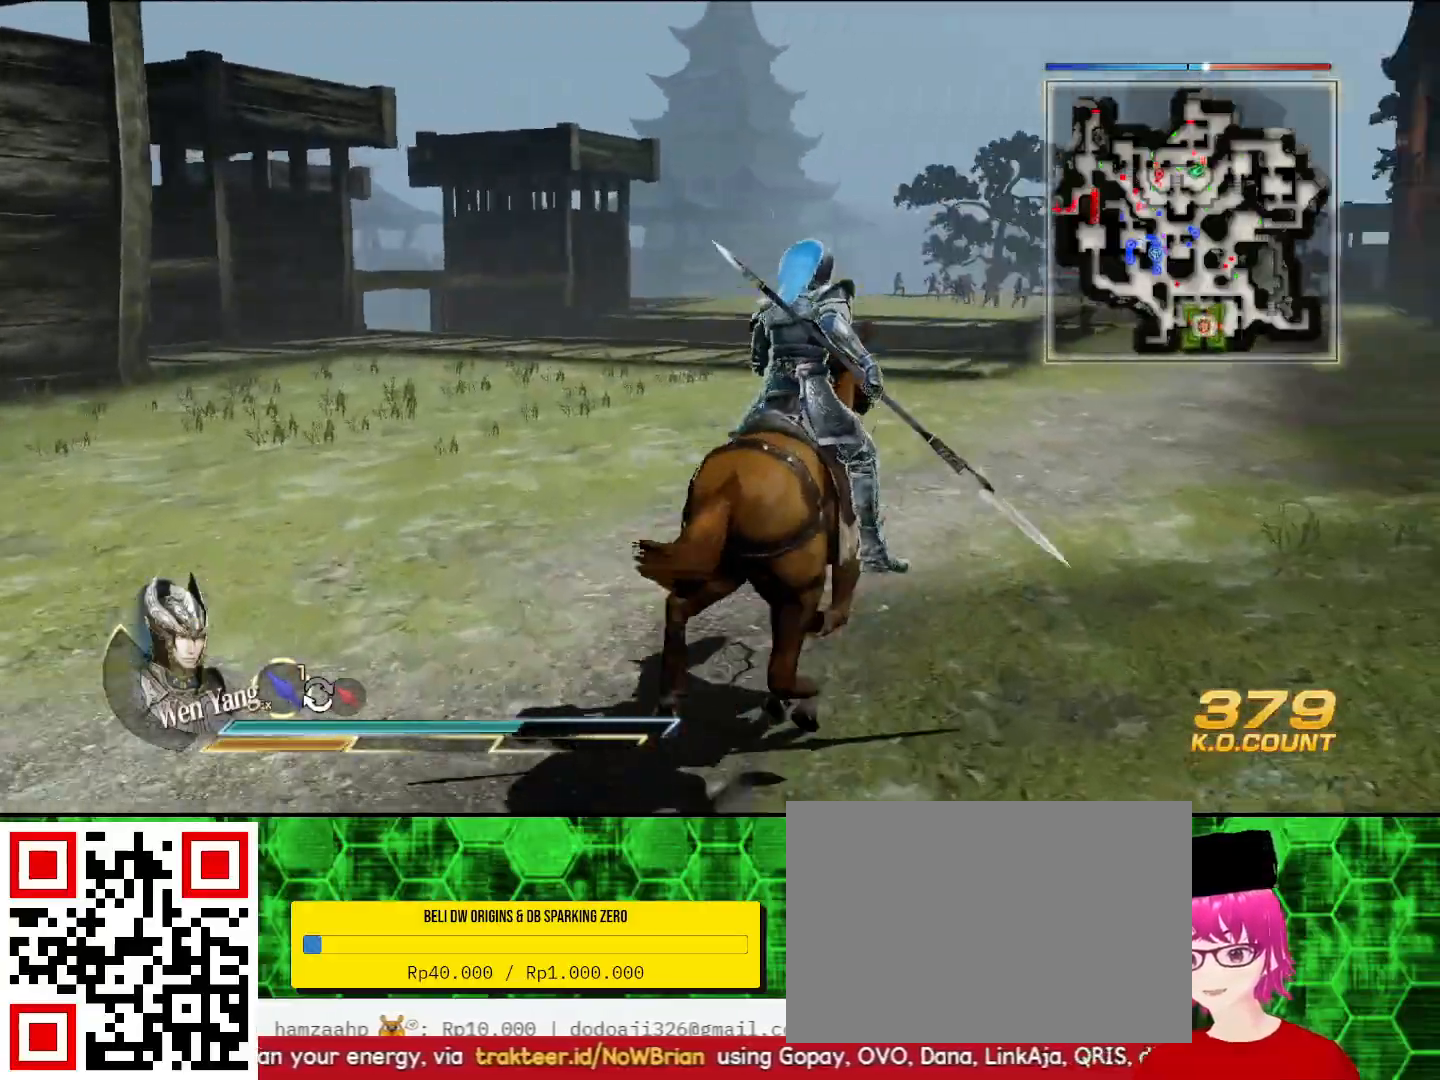
{"buttons": [], "left_stick": "up", "right_stick": "center", "events": []}
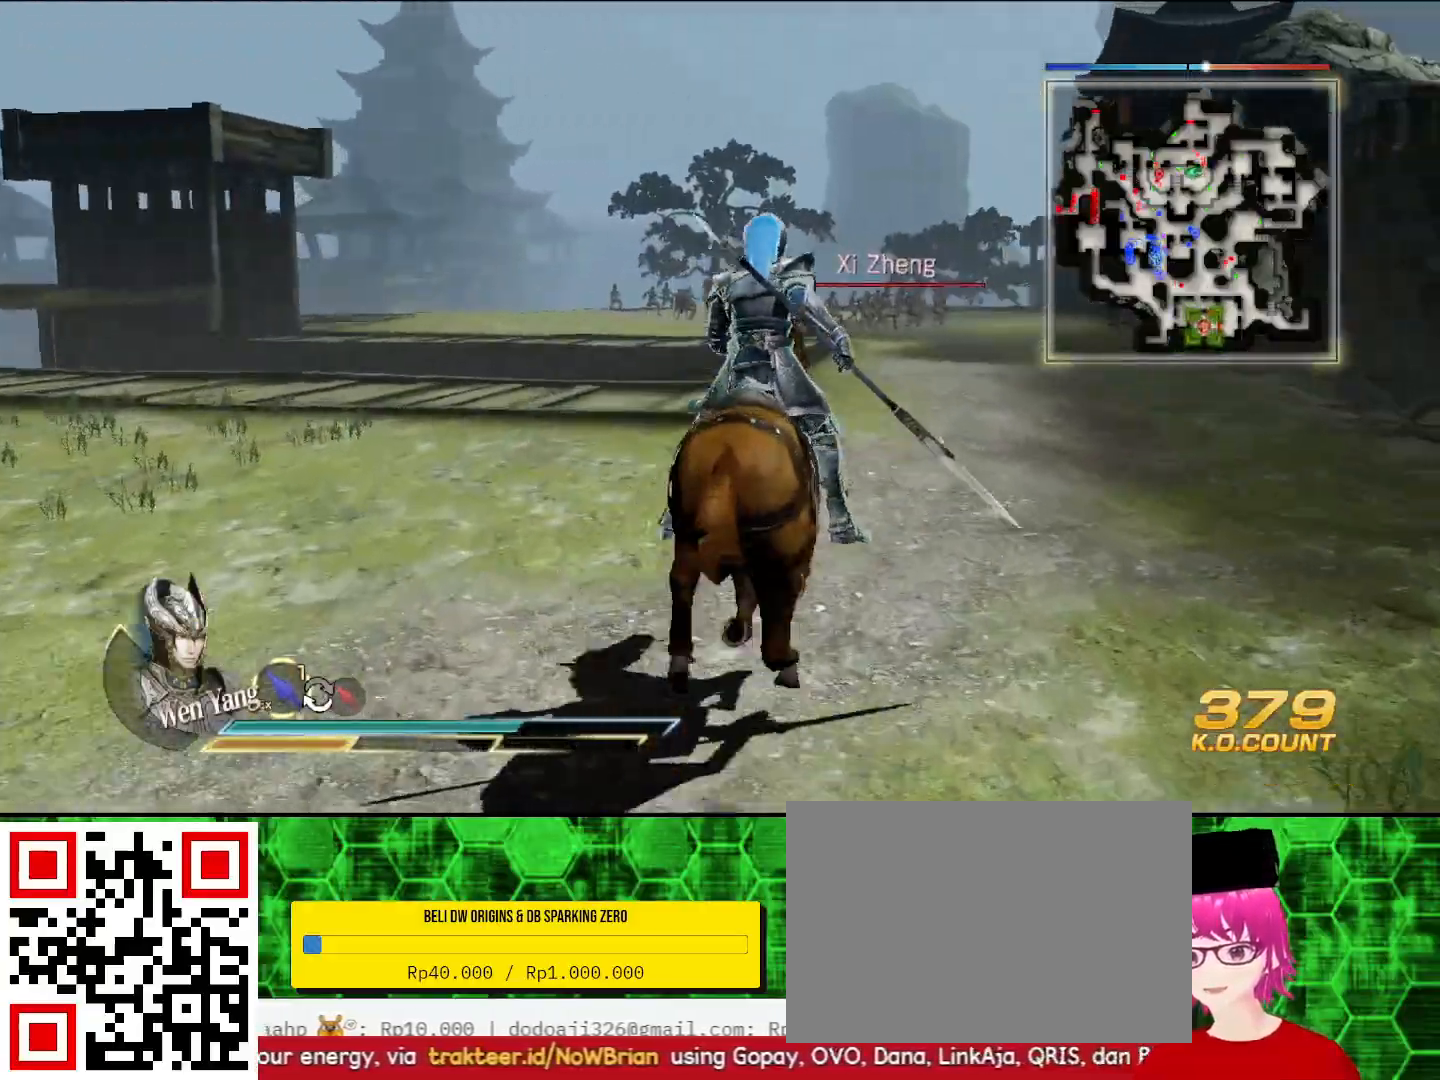
{"buttons": [], "left_stick": "up", "right_stick": "center", "events": []}
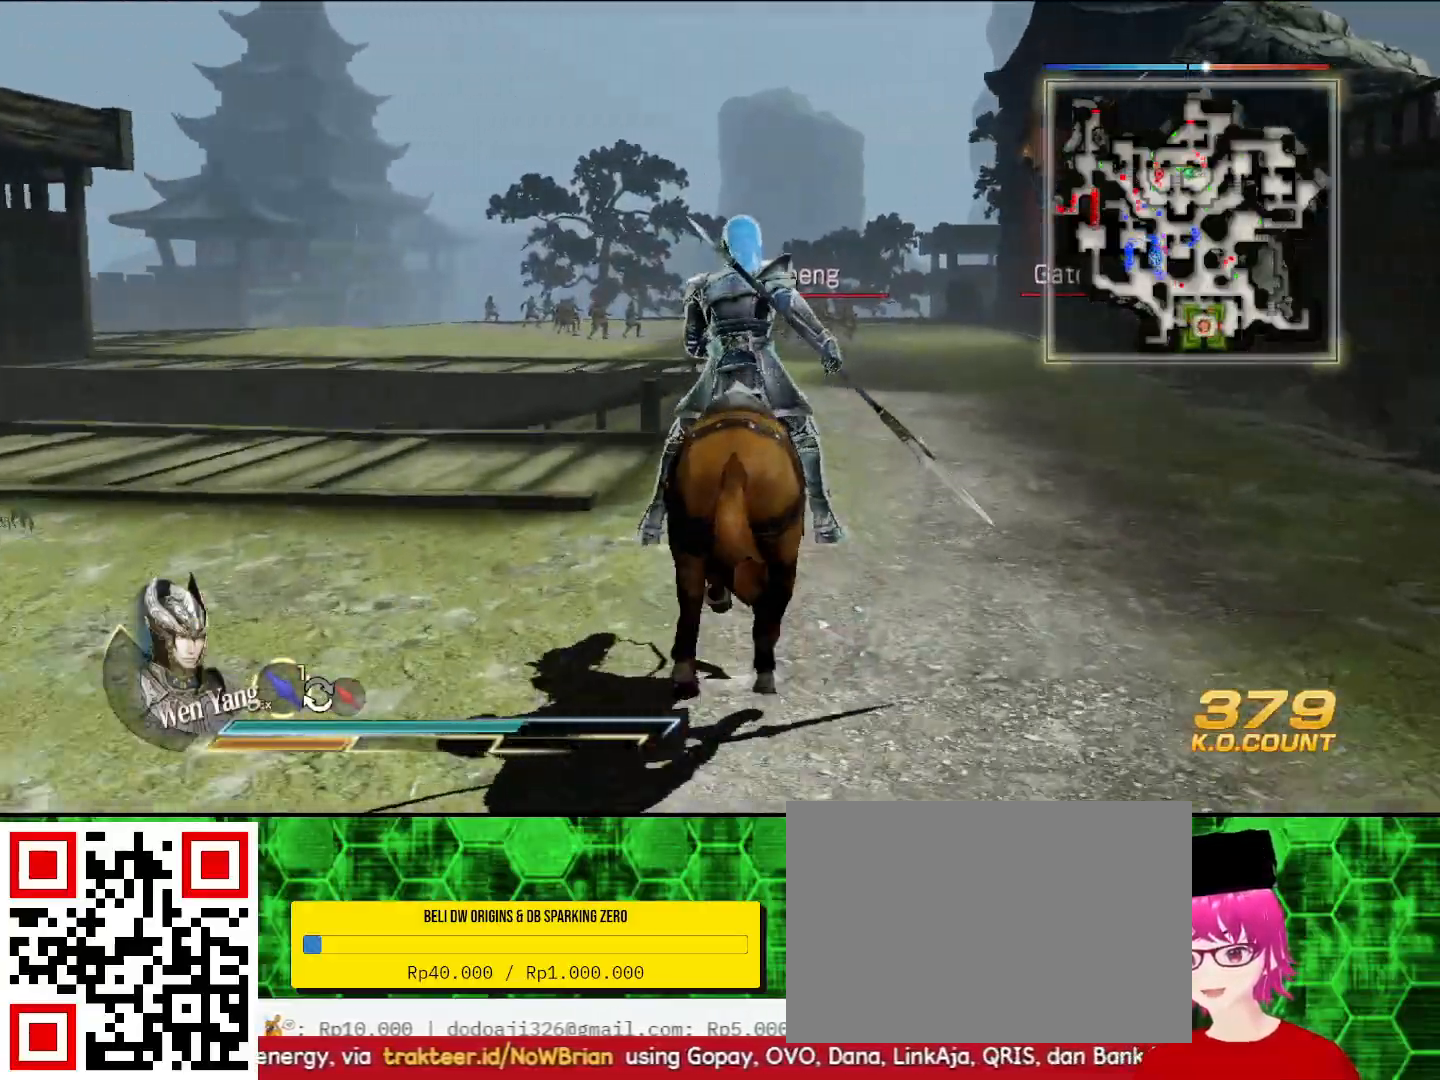
{"buttons": [], "left_stick": "up", "right_stick": "center", "events": []}
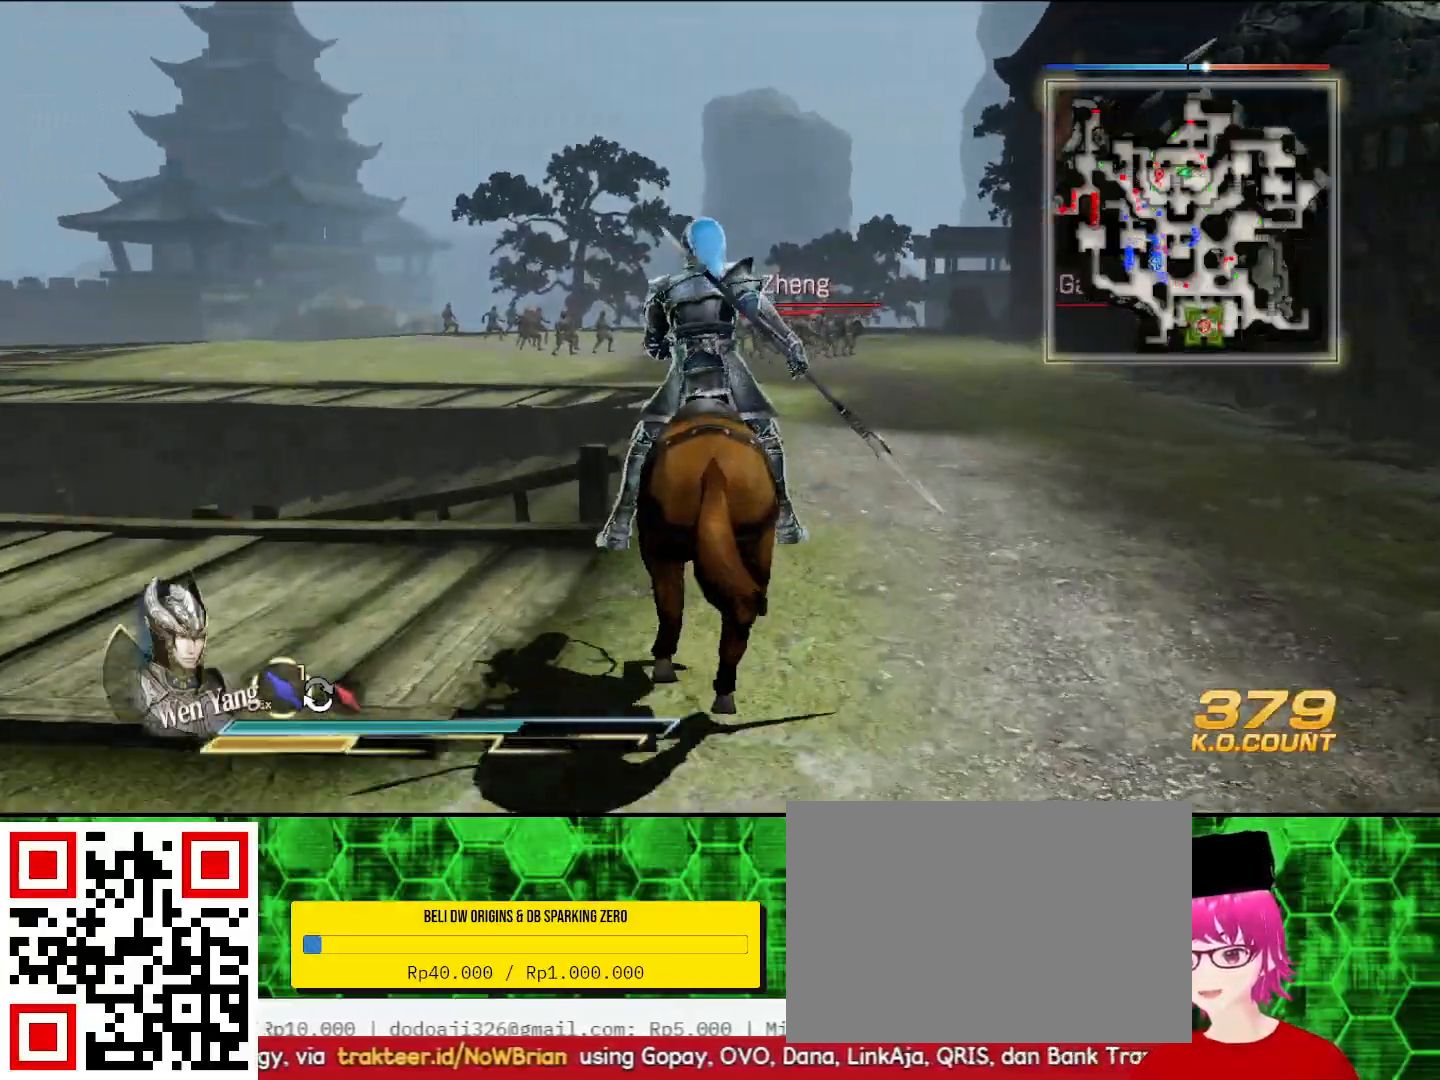
{"buttons": [], "left_stick": "up", "right_stick": "center", "events": []}
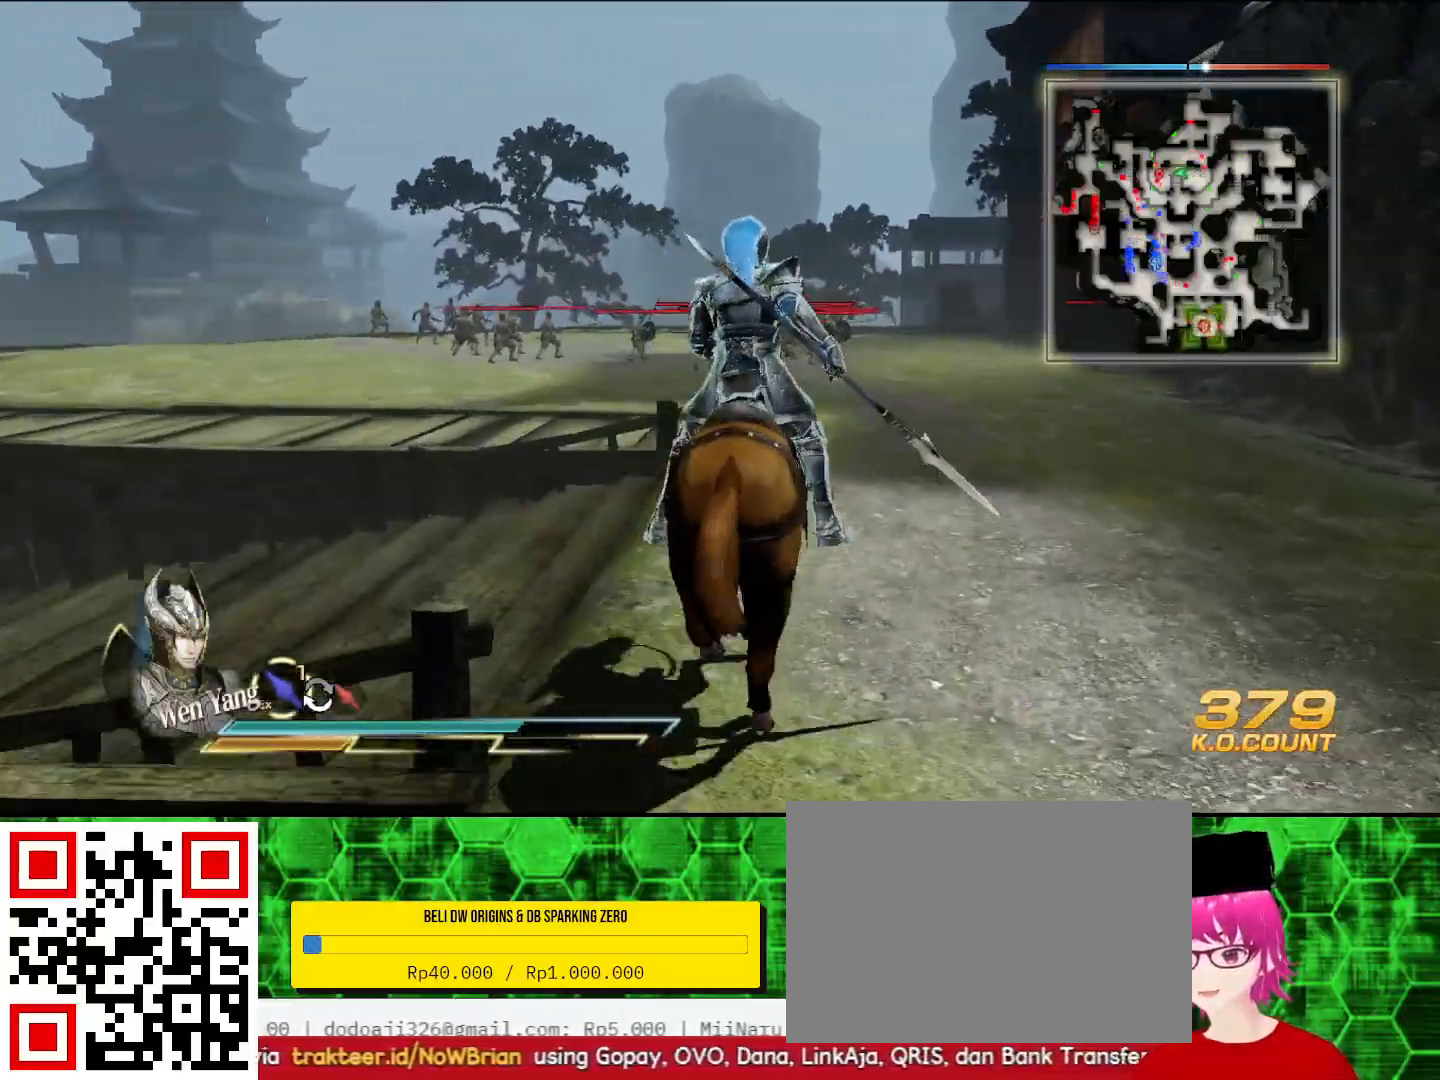
{"buttons": [], "left_stick": "up", "right_stick": "center", "events": []}
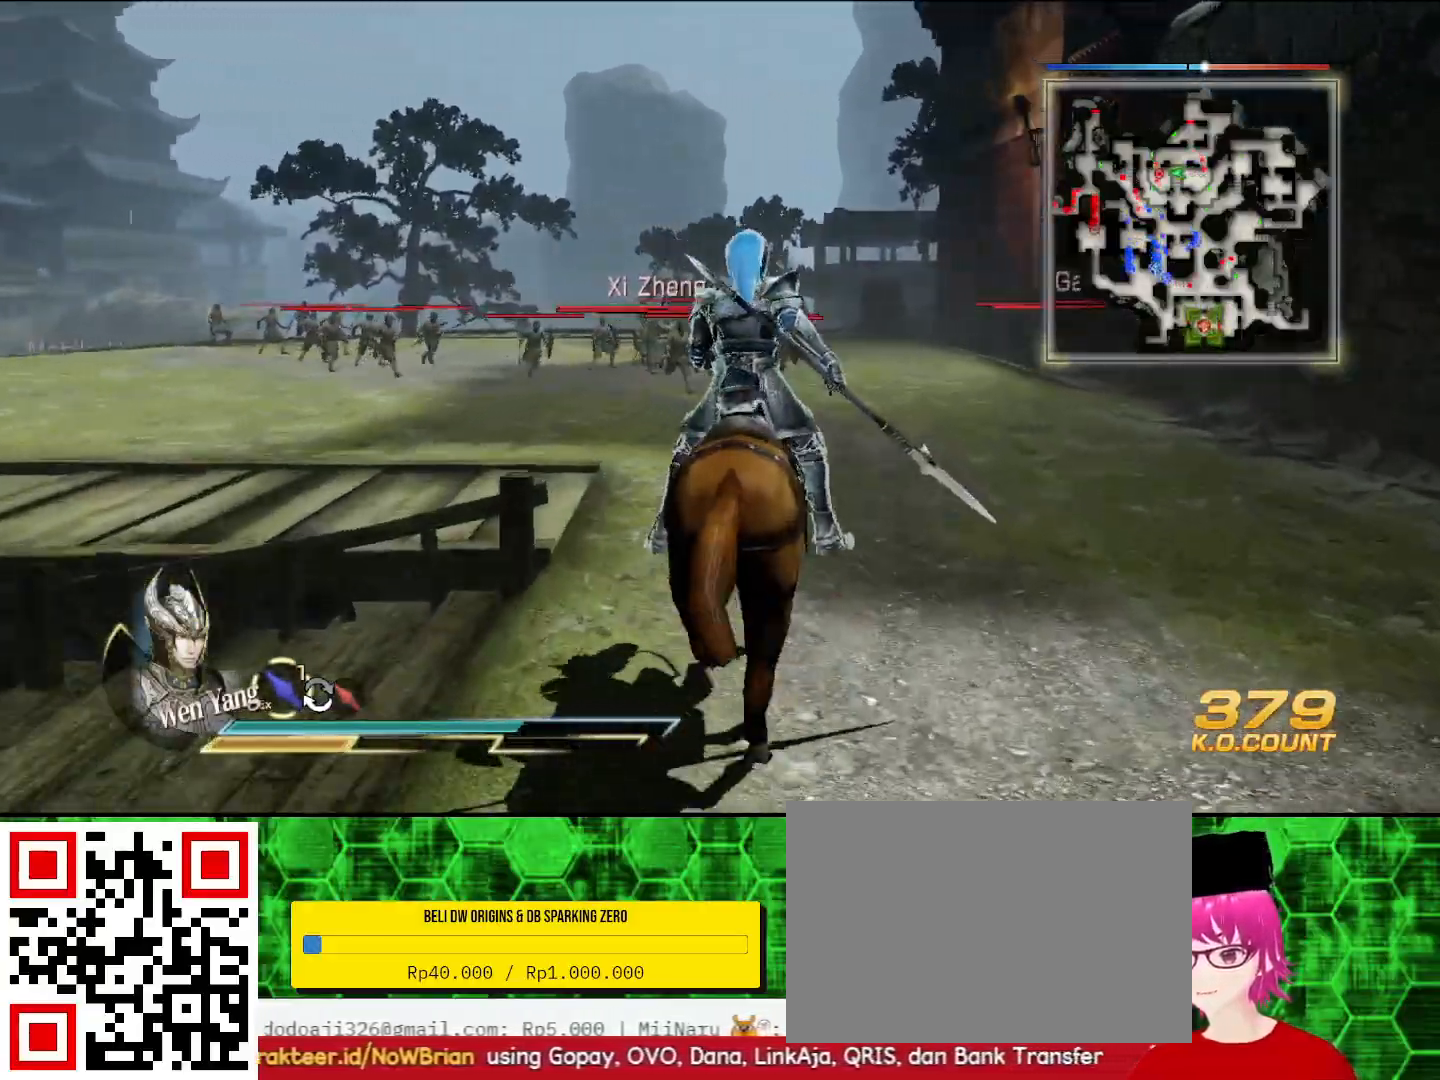
{"buttons": [], "left_stick": "up", "right_stick": "center", "events": []}
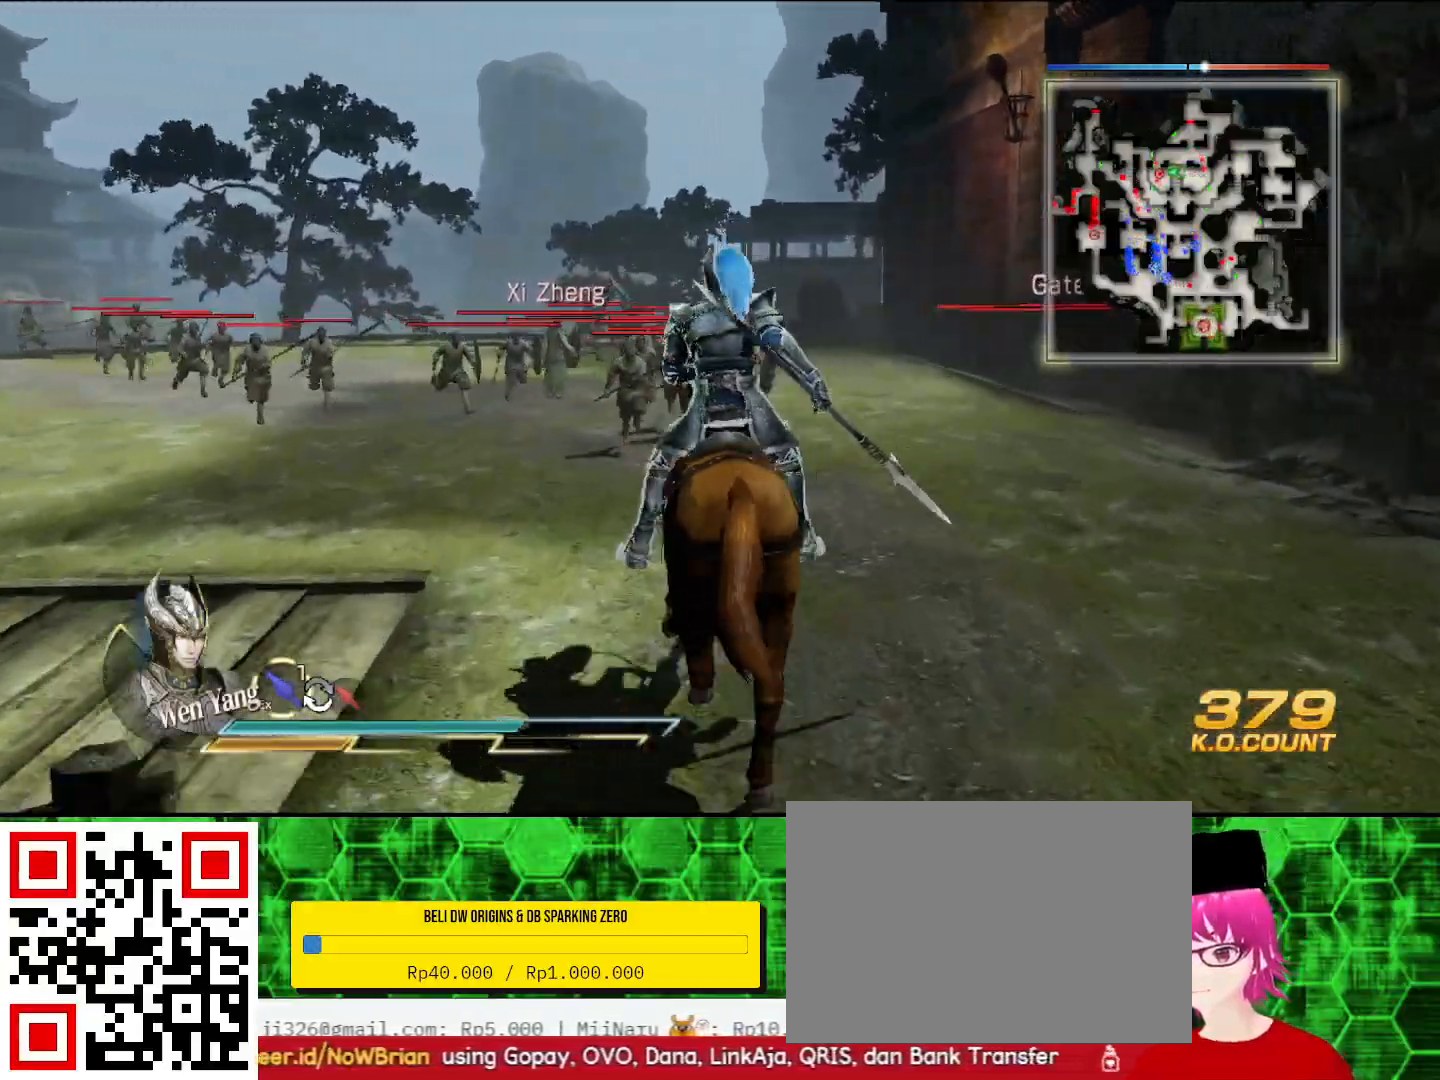
{"buttons": [], "left_stick": "up", "right_stick": "center", "events": []}
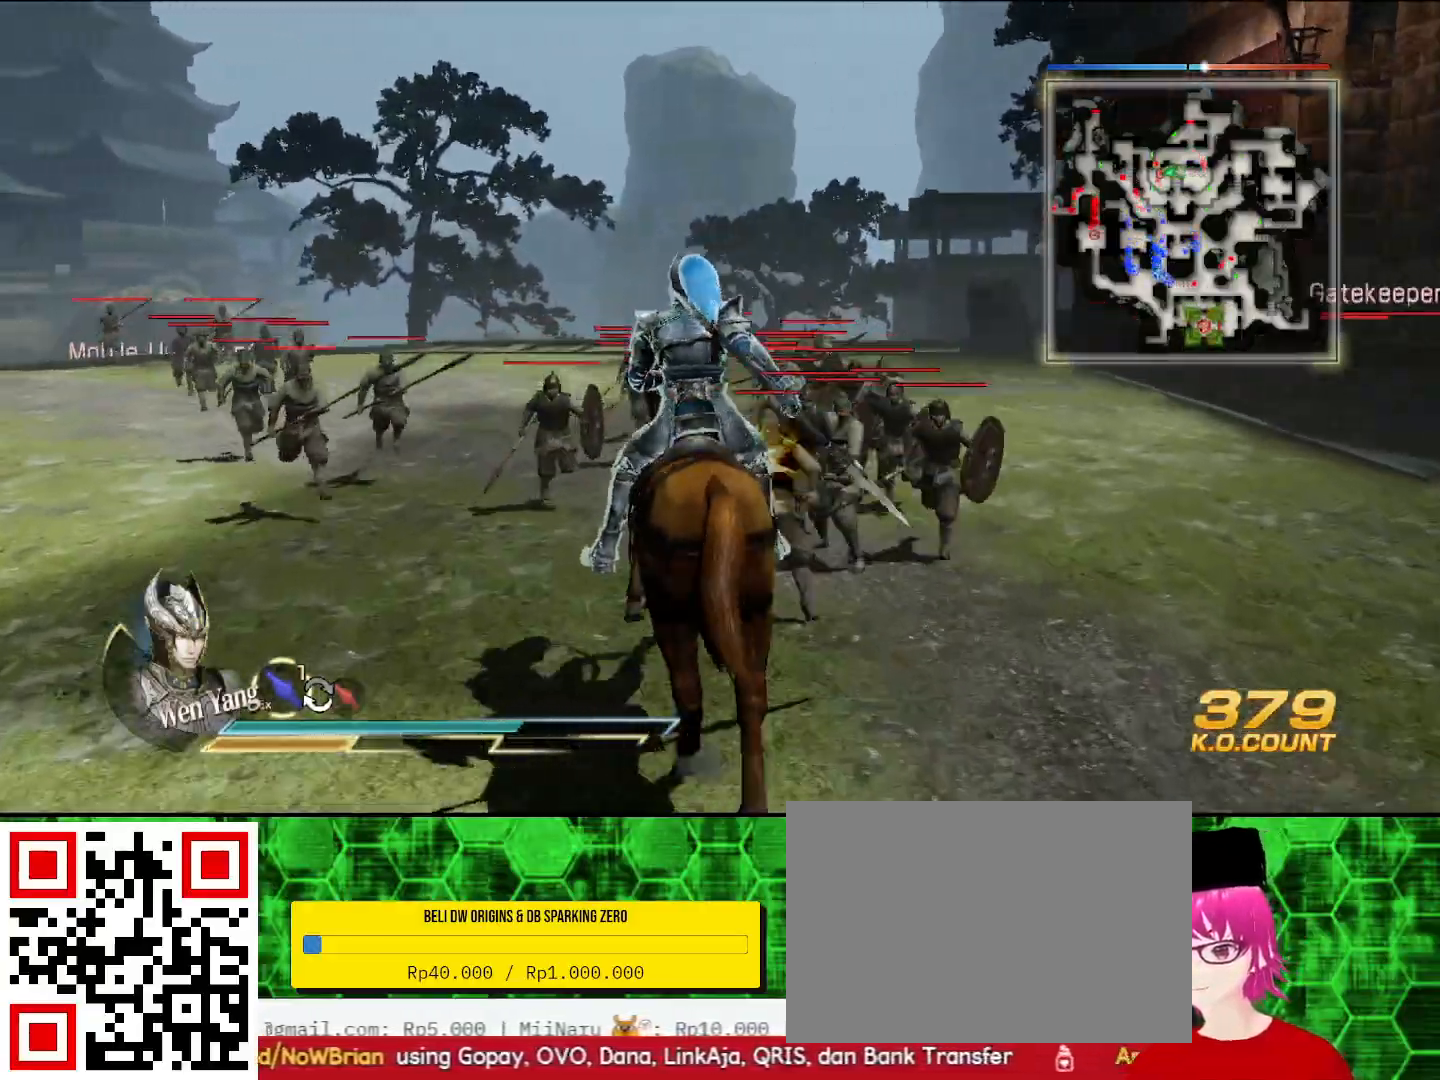
{"buttons": [], "left_stick": "center", "right_stick": "center", "events": [[200, "CROSS", "down"], [367, "CROSS", "up"], [500, "left_stick", "center"]]}
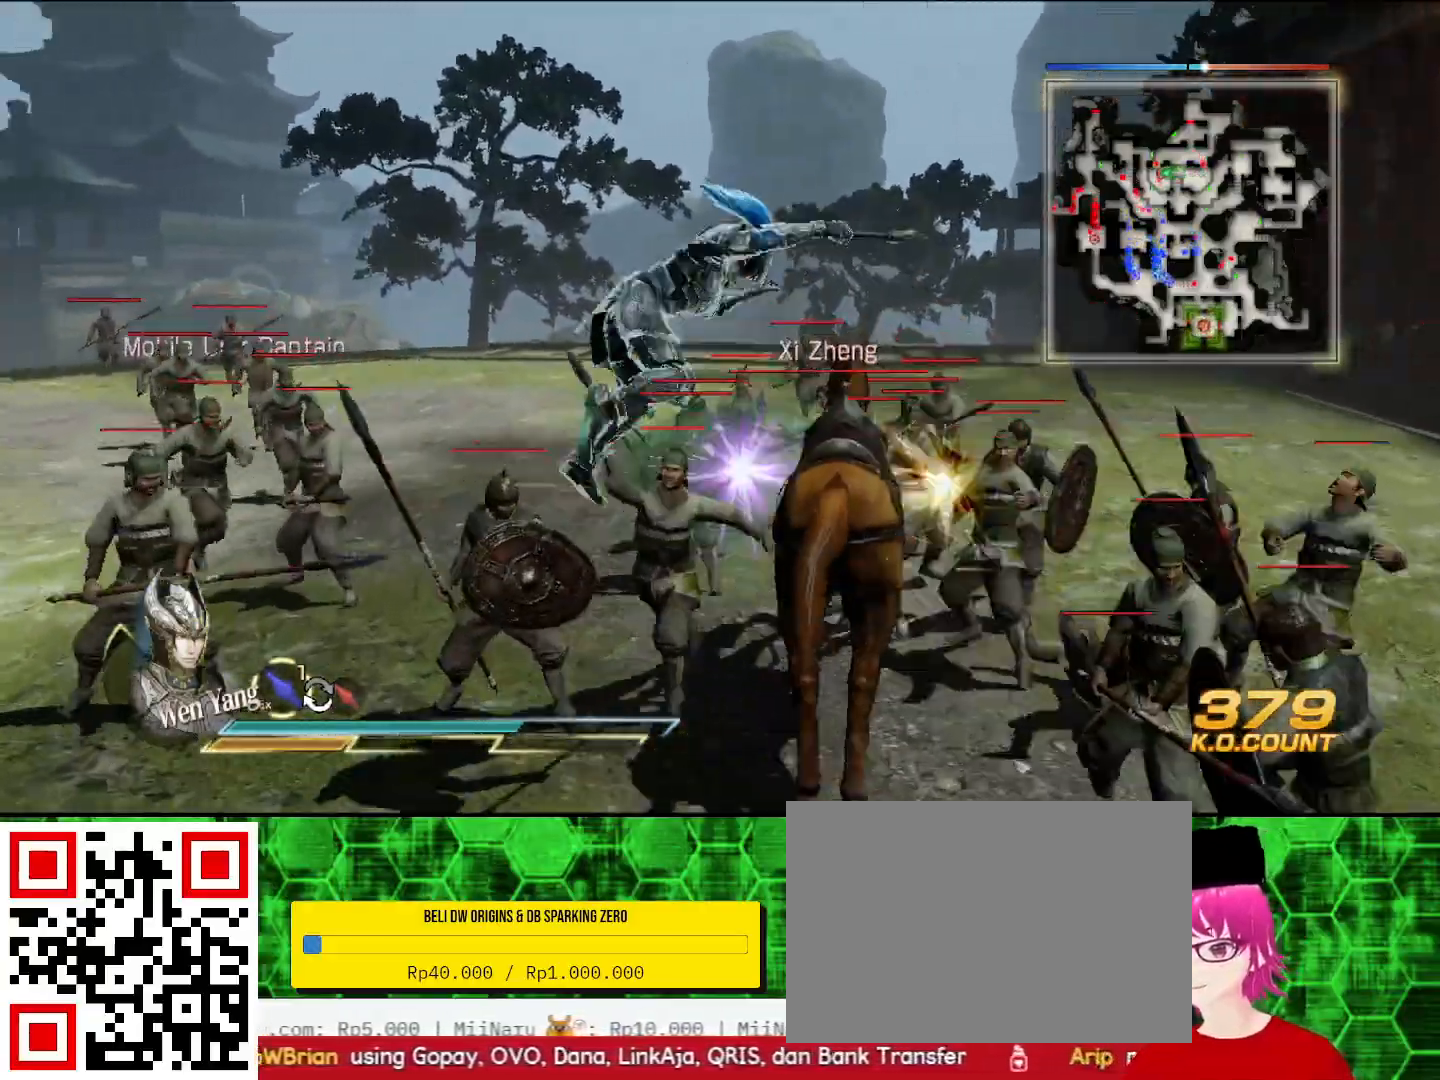
{"buttons": [], "left_stick": "up-right", "right_stick": "center", "events": [[267, "left_stick", "up-right"]]}
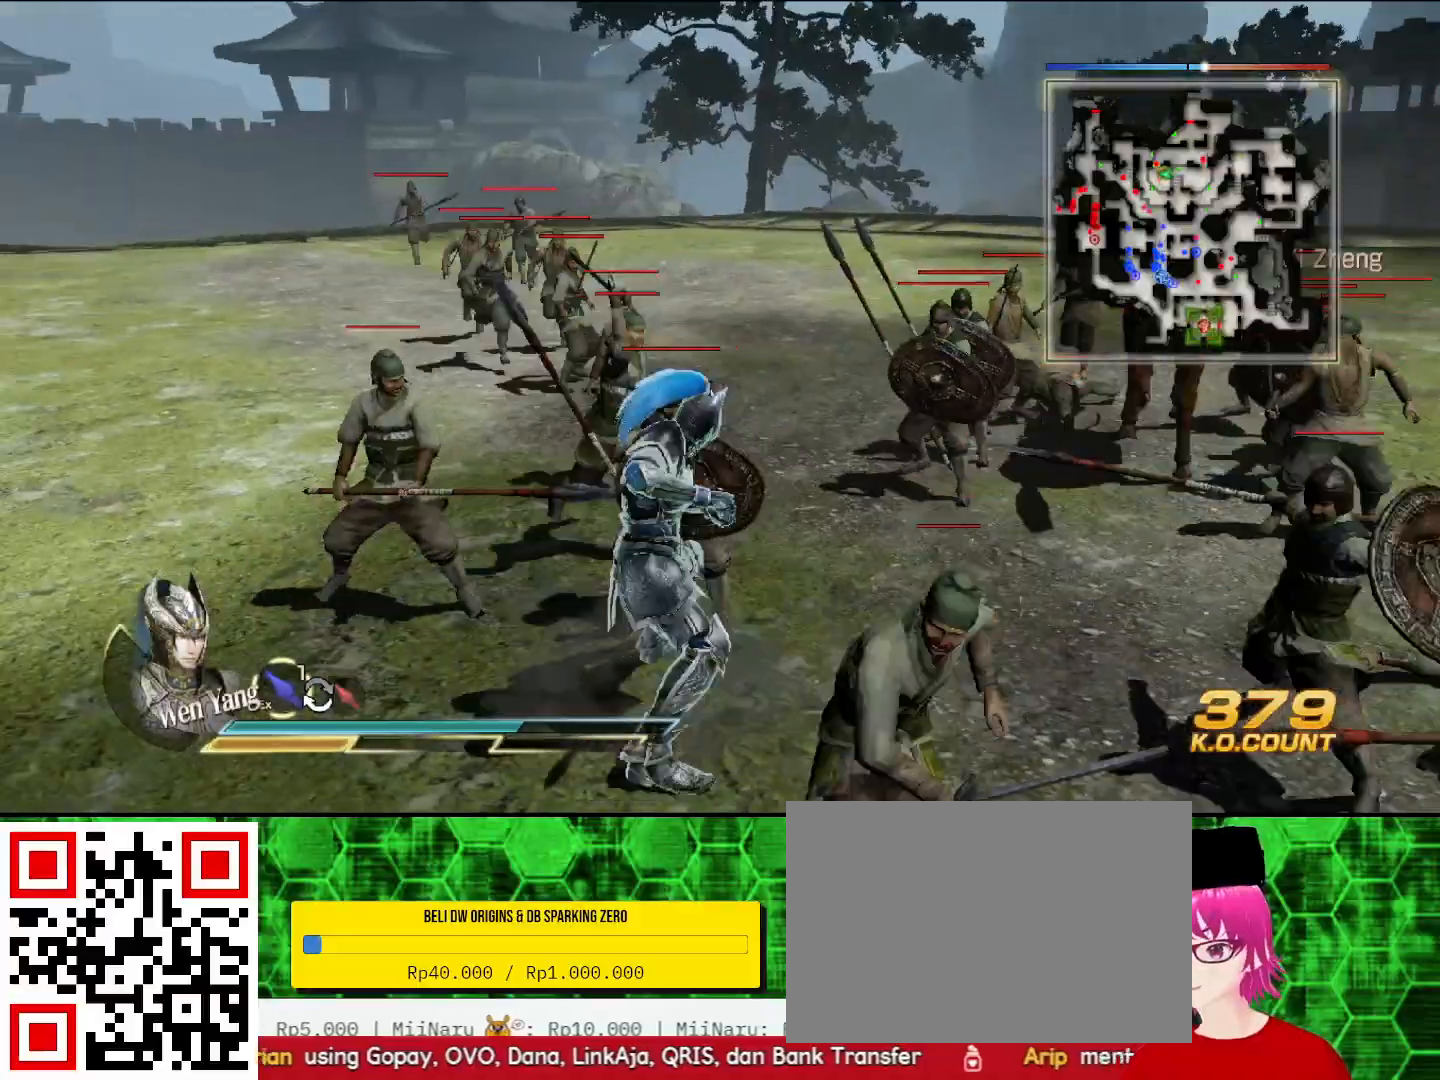
{"buttons": [], "left_stick": "up-right", "right_stick": "center", "events": [[467, "SQUARE", "down"], [500, "SQUARE", "up"]]}
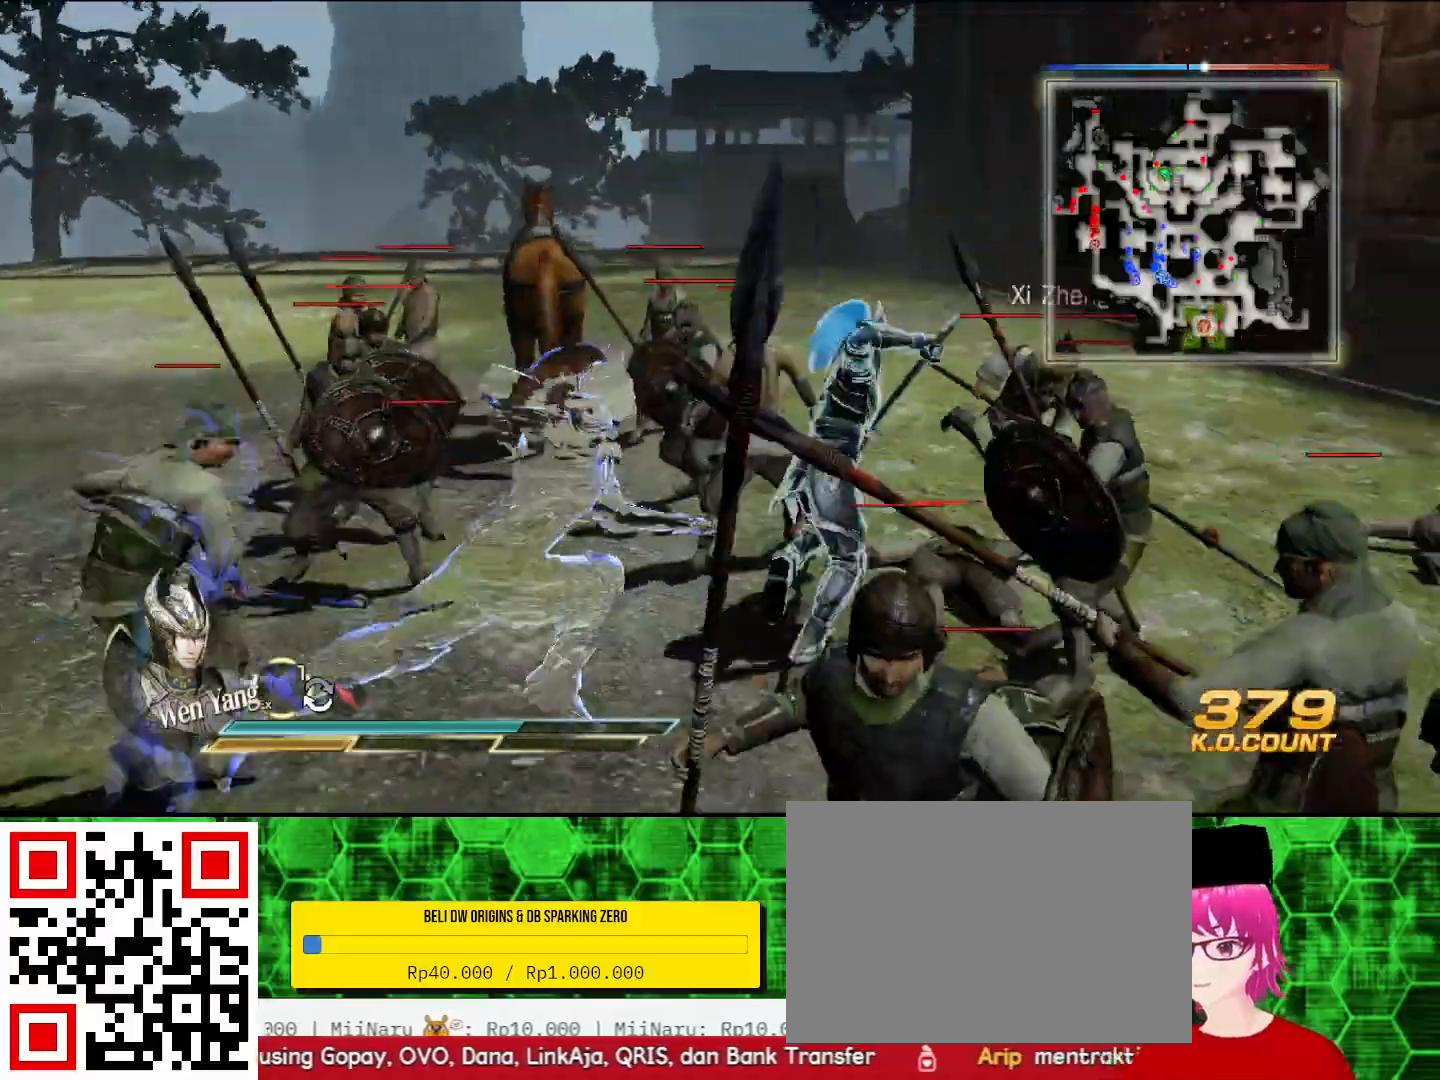
{"buttons": ["SQUARE"], "left_stick": "right", "right_stick": "center", "events": [[33, "SQUARE", "down"], [67, "SQUARE", "up"], [167, "SQUARE", "down"], [200, "SQUARE", "up"], [333, "left_stick", "right"], [367, "SQUARE", "down"], [400, "SQUARE", "up"], [500, "SQUARE", "down"]]}
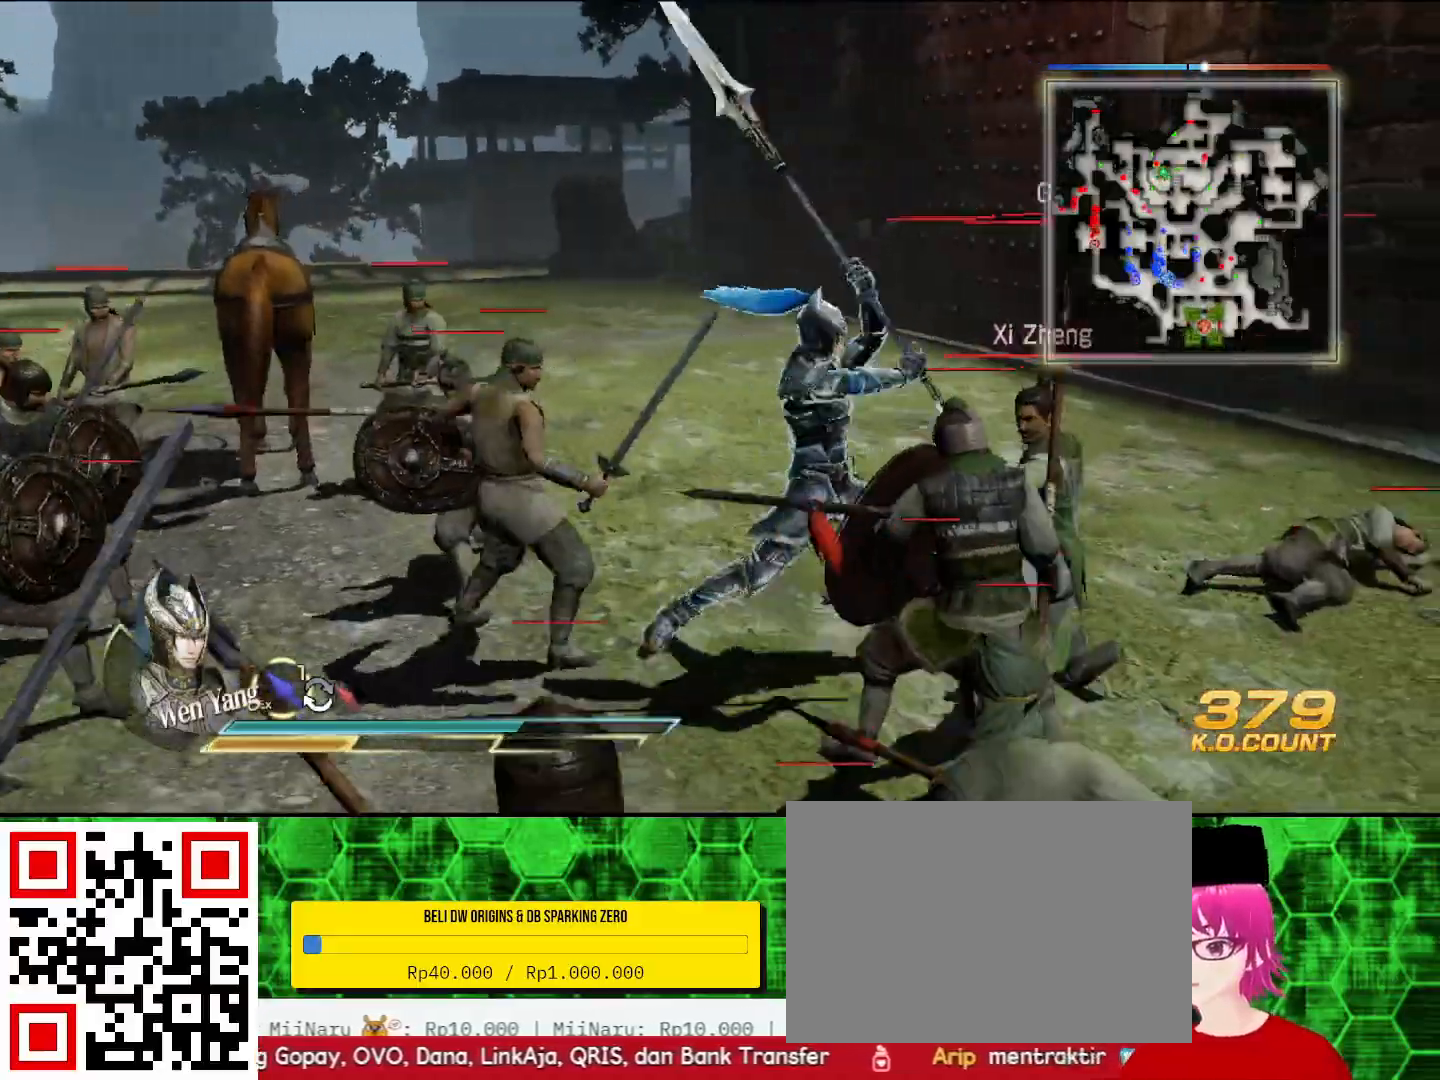
{"buttons": [], "left_stick": "right", "right_stick": "center", "events": [[33, "SQUARE", "up"], [67, "SQUARE", "down"], [100, "SQUARE", "up"], [200, "SQUARE", "down"], [233, "SQUARE", "up"], [267, "SQUARE", "down"], [300, "SQUARE", "up"], [400, "SQUARE", "down"], [433, "SQUARE", "up"], [467, "SQUARE", "down"], [500, "SQUARE", "up"]]}
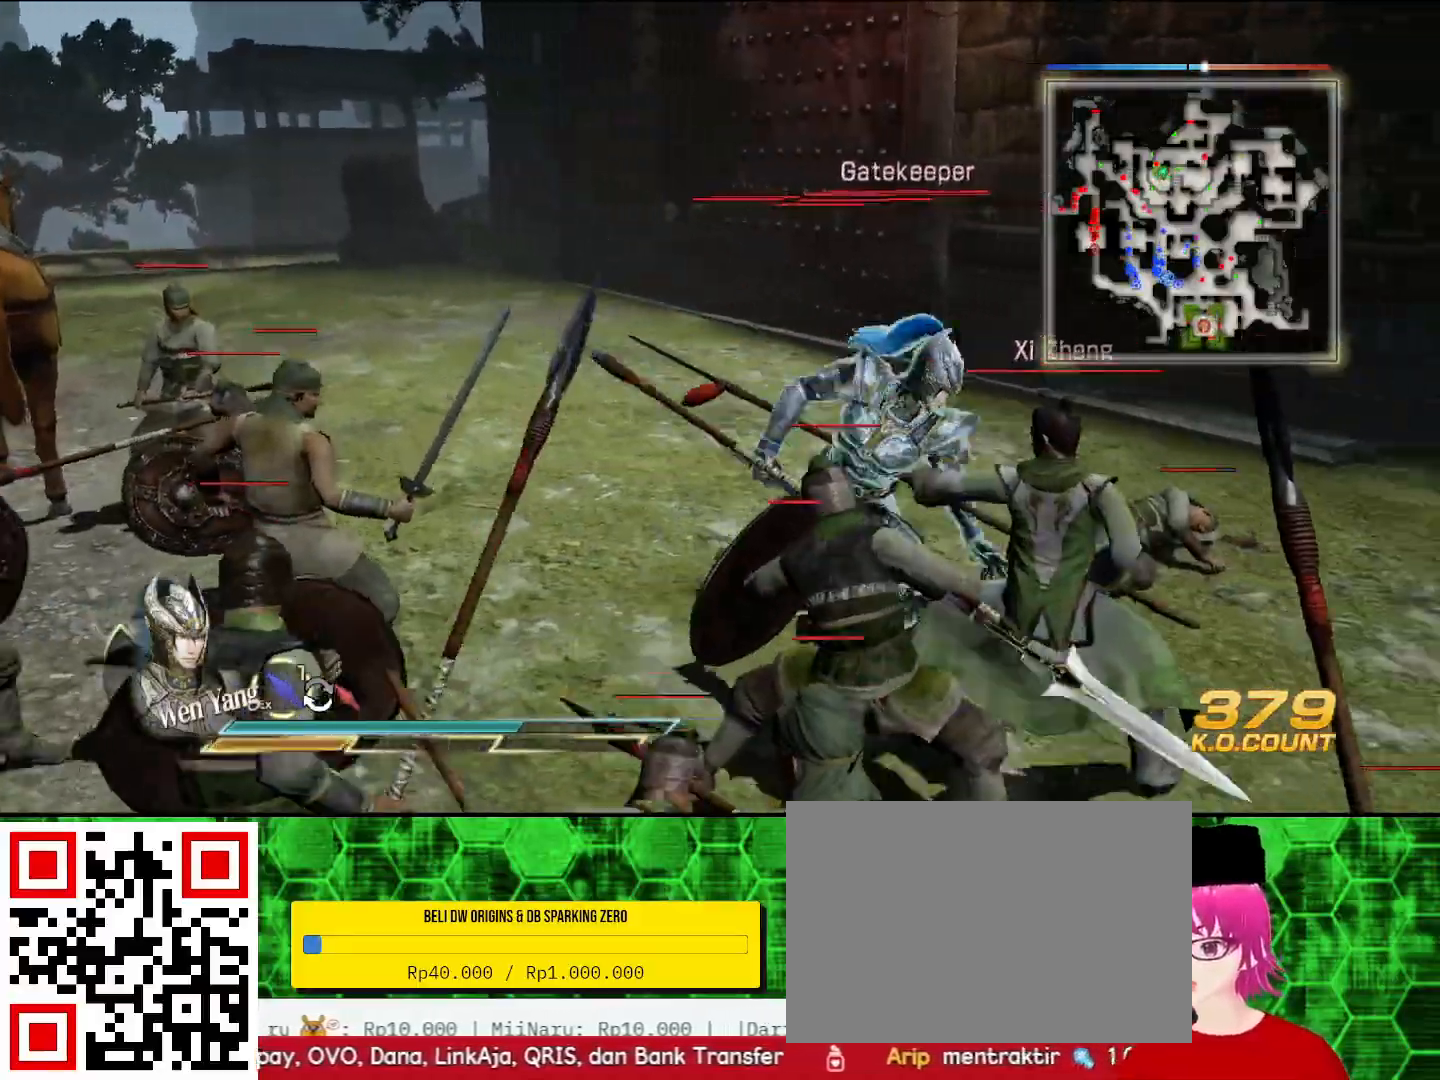
{"buttons": ["TRIANGLE"], "left_stick": "down-right", "right_stick": "center", "events": [[100, "SQUARE", "down"], [133, "SQUARE", "up"], [167, "SQUARE", "down"], [200, "SQUARE", "up"], [333, "TRIANGLE", "down"], [400, "left_stick", "down-right"], [433, "TRIANGLE", "up"], [500, "TRIANGLE", "down"]]}
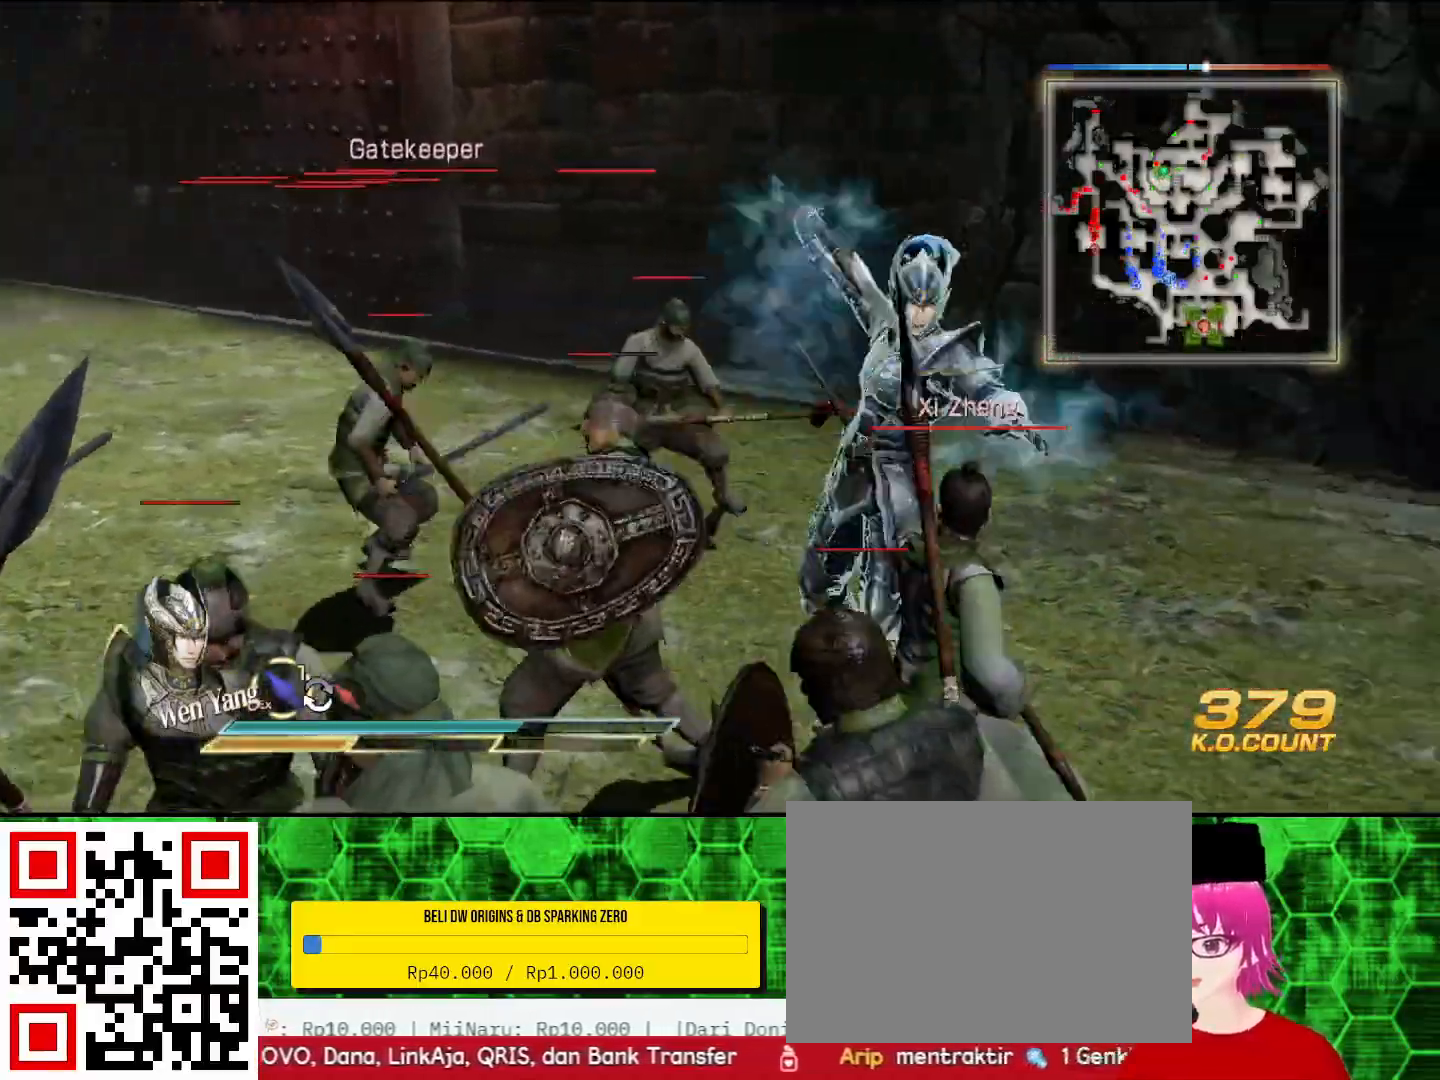
{"buttons": [], "left_stick": "down-right", "right_stick": "center"}
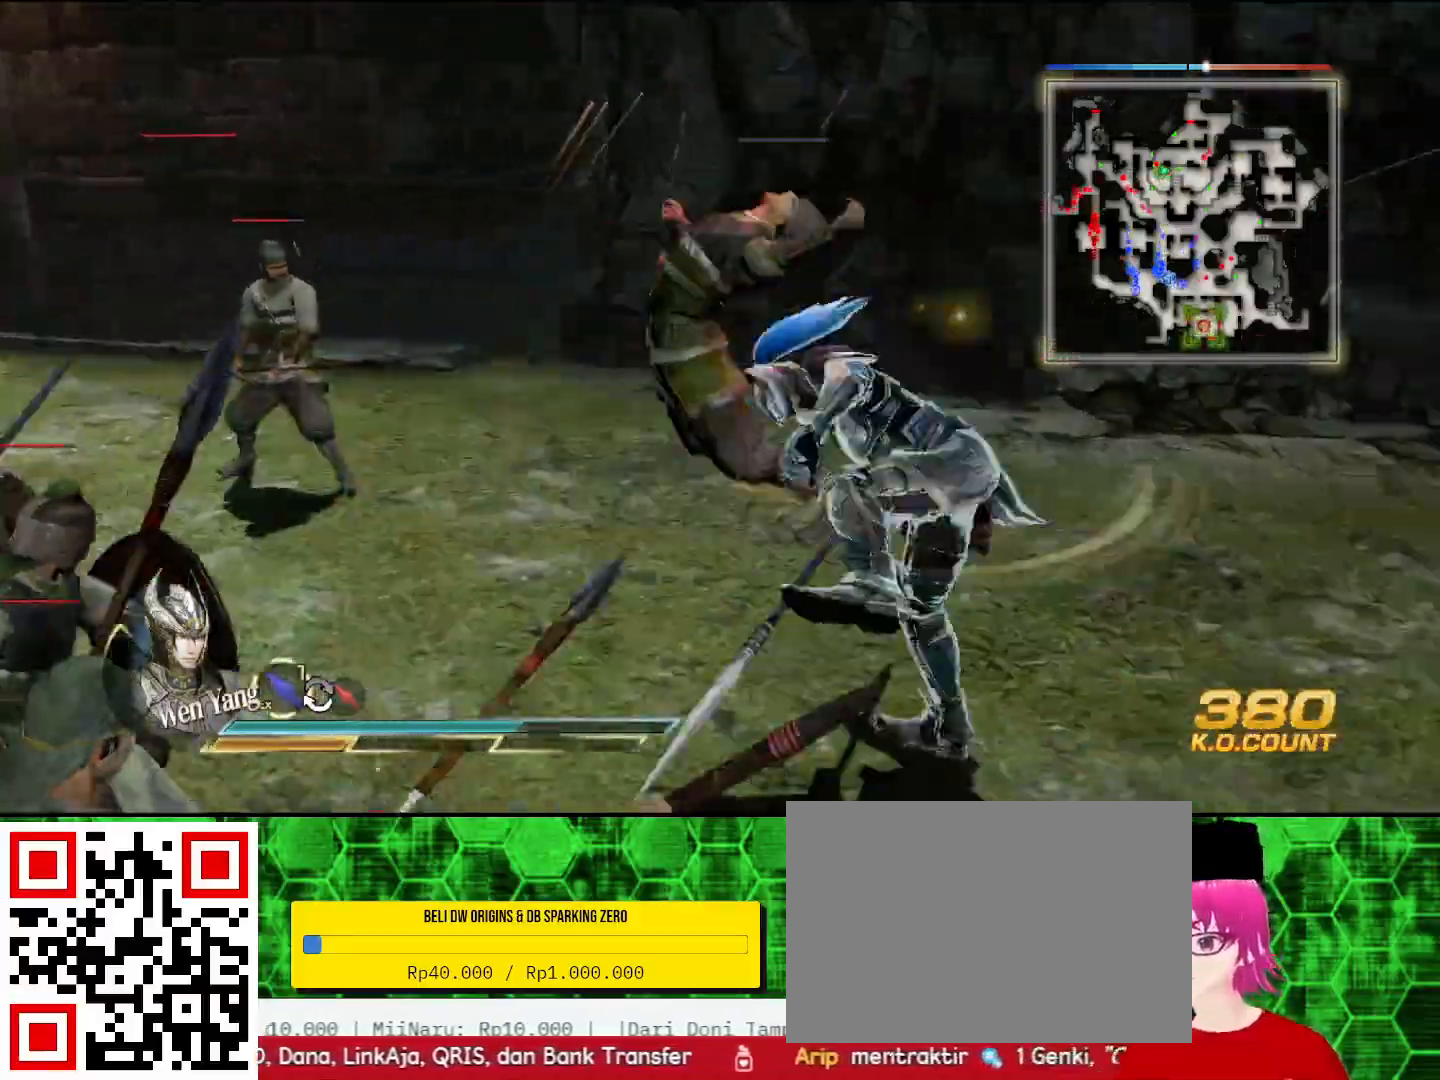
{"buttons": [], "left_stick": "center", "right_stick": "center", "events": [[33, "left_stick", "down"], [167, "SQUARE", "down"], [233, "SQUARE", "up"], [333, "SQUARE", "down"], [333, "left_stick", "center"], [367, "L1", "down"], [367, "SQUARE", "up"], [467, "SQUARE", "down"], [500, "L1", "up"], [500, "SQUARE", "up"]]}
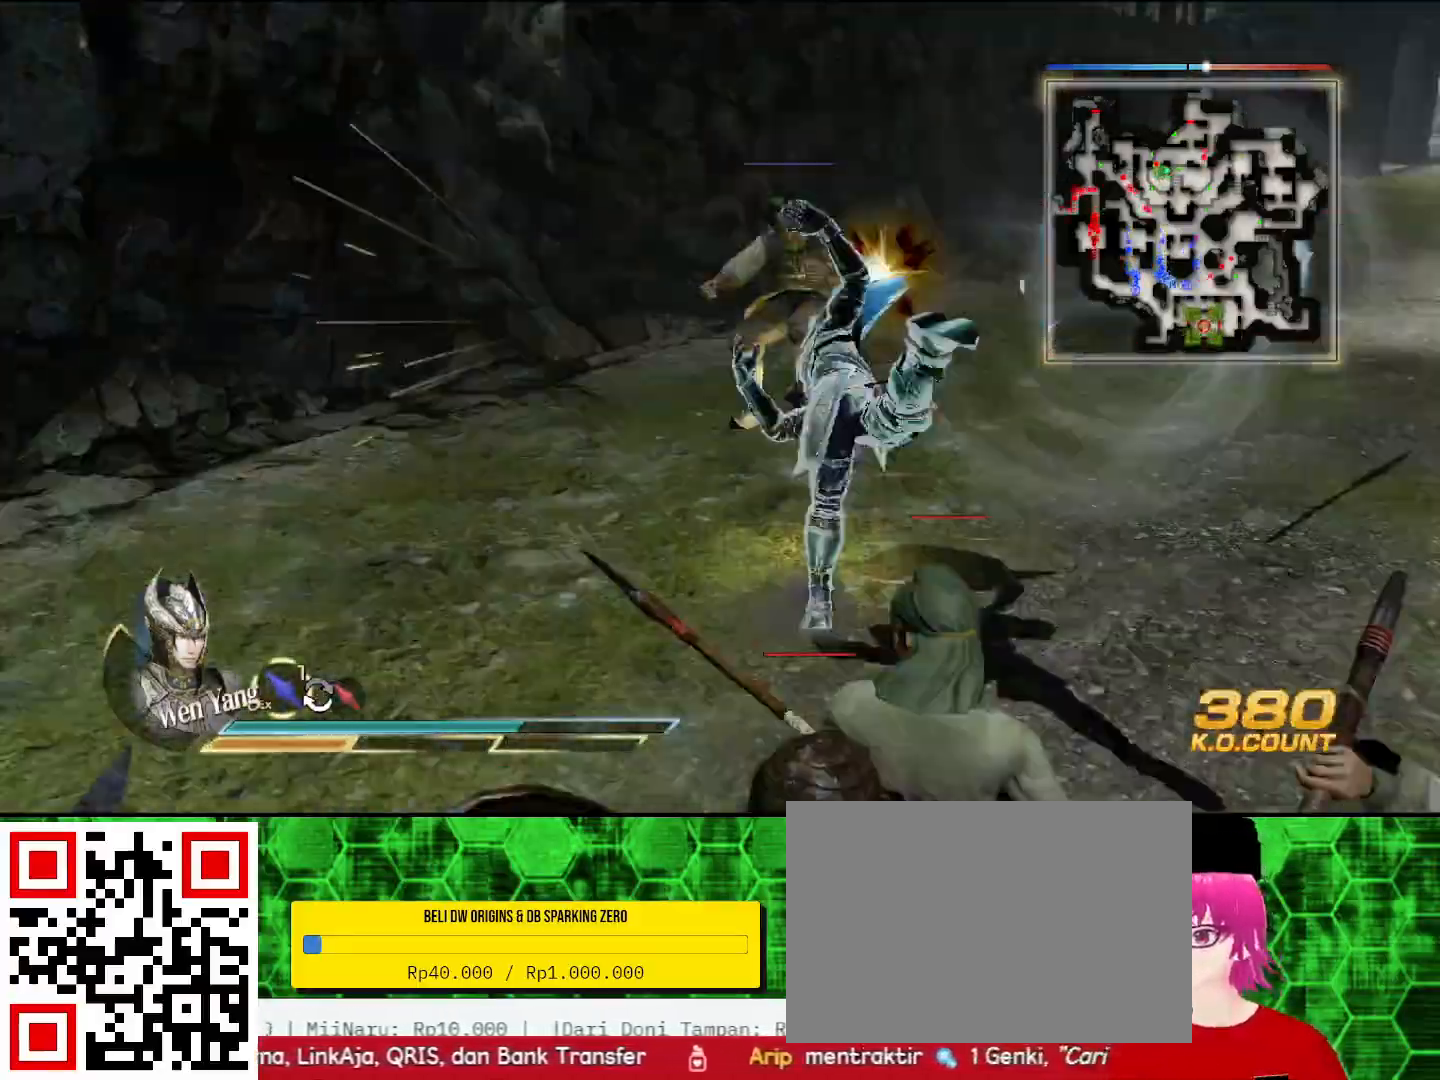
{"buttons": [], "left_stick": "right", "right_stick": "center", "events": [[33, "SQUARE", "down"], [67, "SQUARE", "up"], [100, "SQUARE", "down"], [133, "SQUARE", "up"], [233, "SQUARE", "down"], [233, "left_stick", "up-right"], [267, "SQUARE", "up"], [300, "left_stick", "right"], [433, "SQUARE", "down"], [467, "SQUARE", "up"]]}